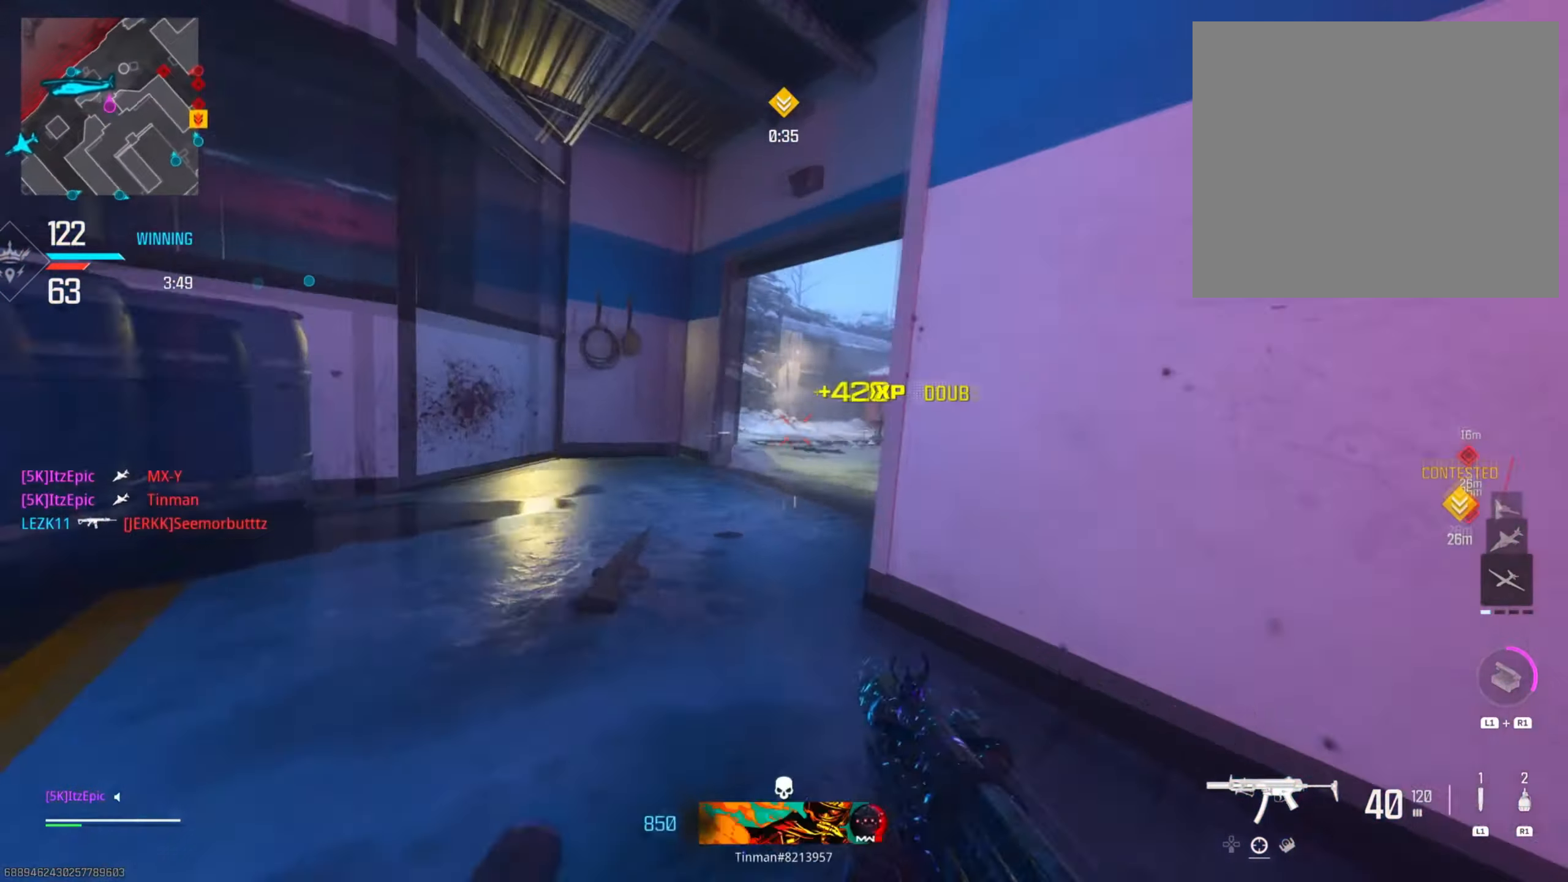
Gameplay with a controller (PlayStation layout); each line is a JSON object with the inputs held at the frame after it. "events" lists button and stick changes between this image and that frame as [ms after this image, input, new state], when the widget could be followed in between.
{"buttons": ["L2"], "left_stick": "up-right", "right_stick": "center", "events": [[284, "R3", "down"], [350, "L2", "down"], [400, "left_stick", "up-right"], [400, "right_stick", "center"], [484, "R3", "up"]]}
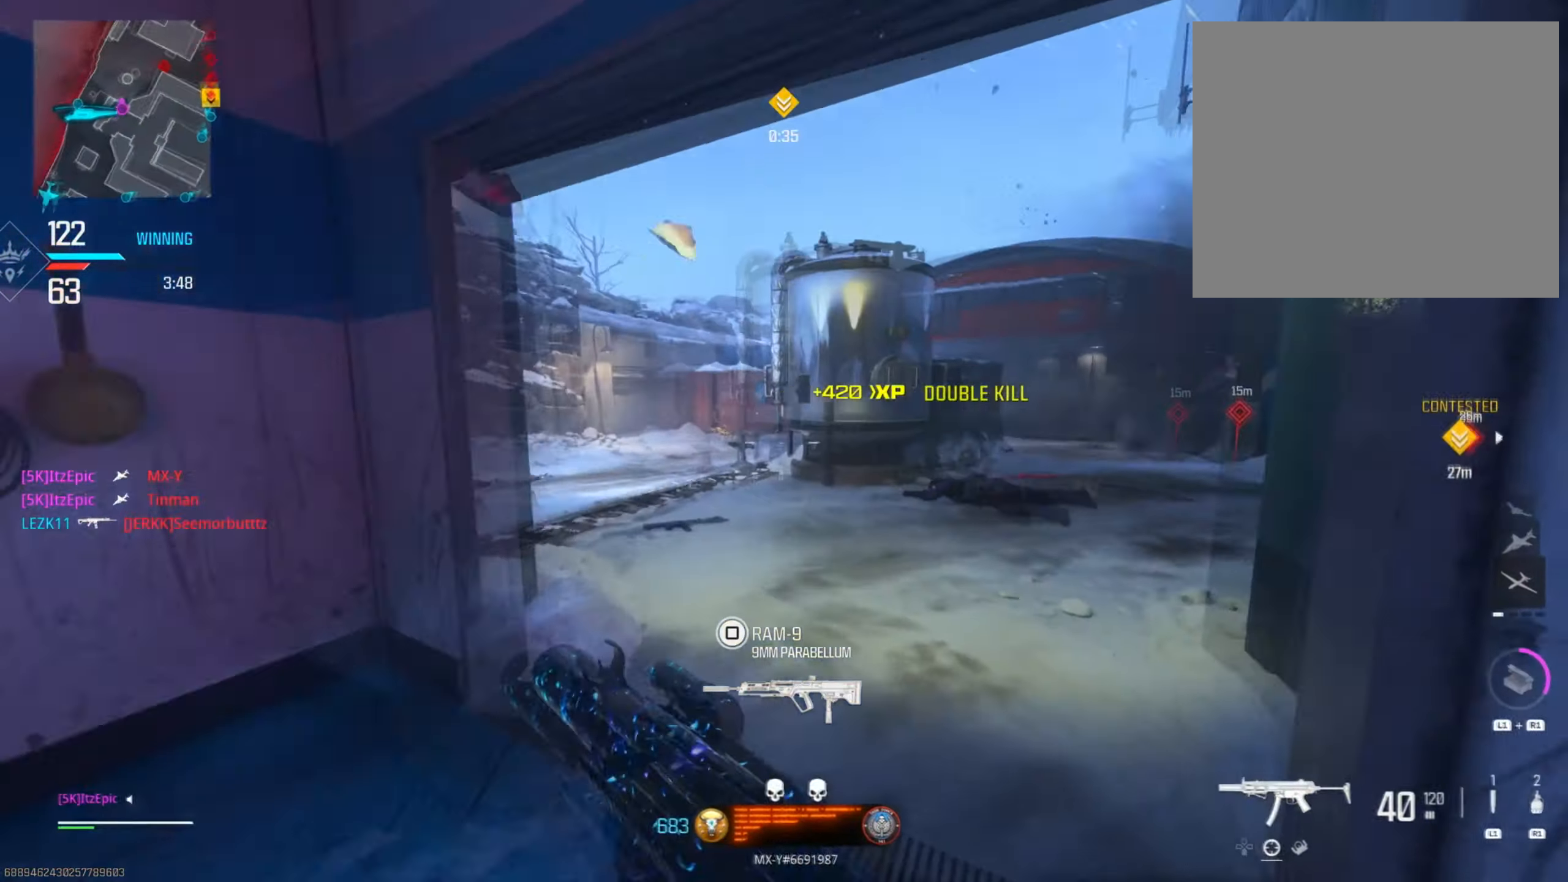
{"buttons": [], "left_stick": "down-left", "right_stick": "left", "events": [[51, "right_stick", "down"], [217, "right_stick", "center"], [301, "right_stick", "left"], [317, "L2", "up"], [368, "left_stick", "down-left"]]}
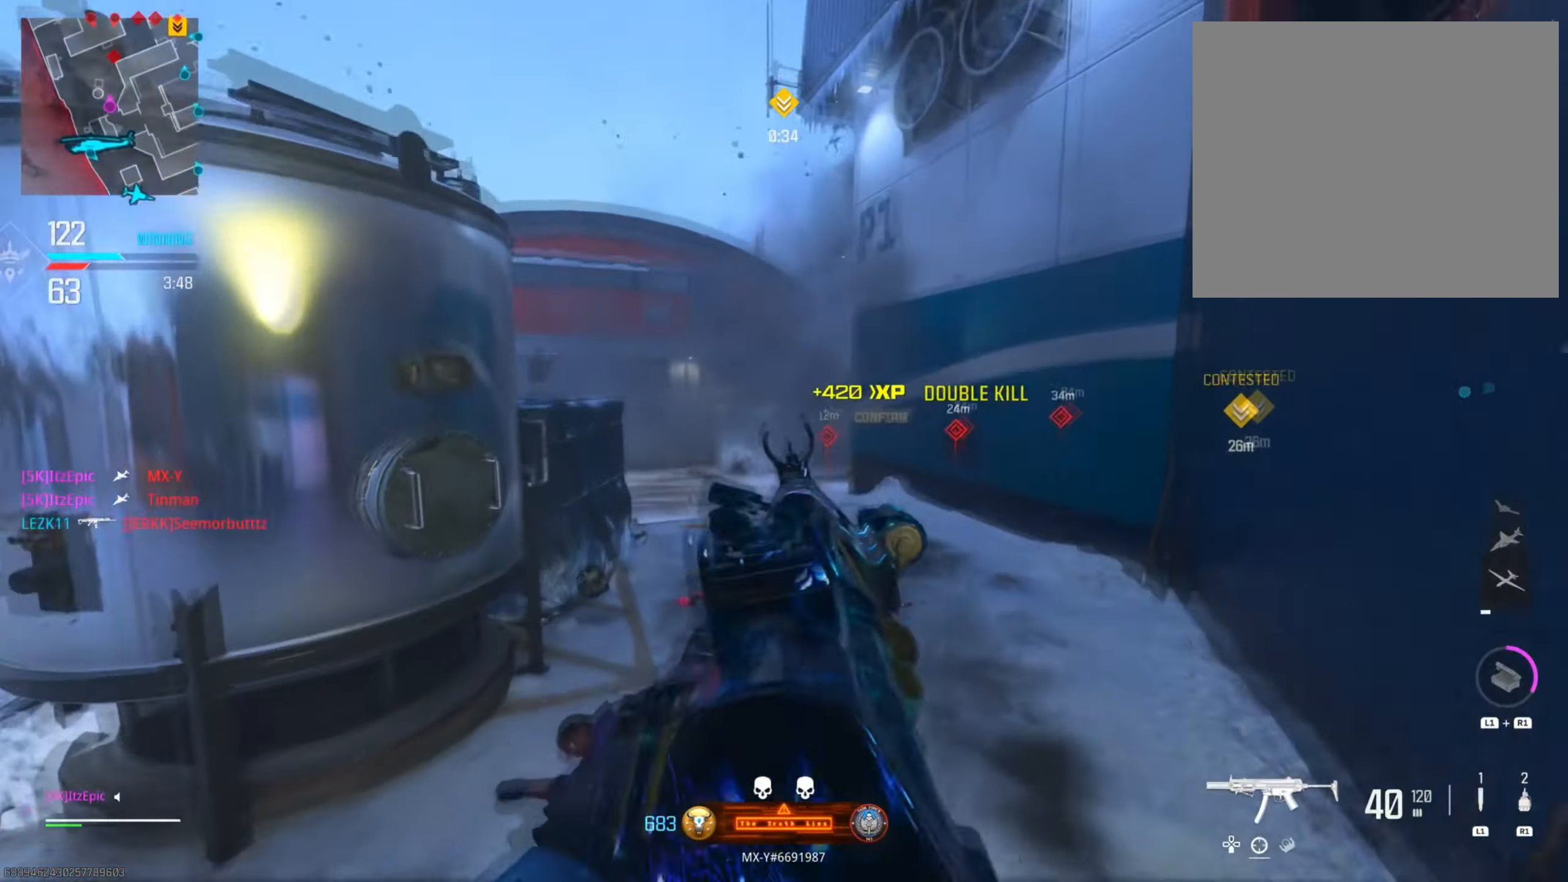
{"buttons": [], "left_stick": "up", "right_stick": "center", "events": [[83, "left_stick", "left"], [150, "right_stick", "center"], [234, "left_stick", "up"]]}
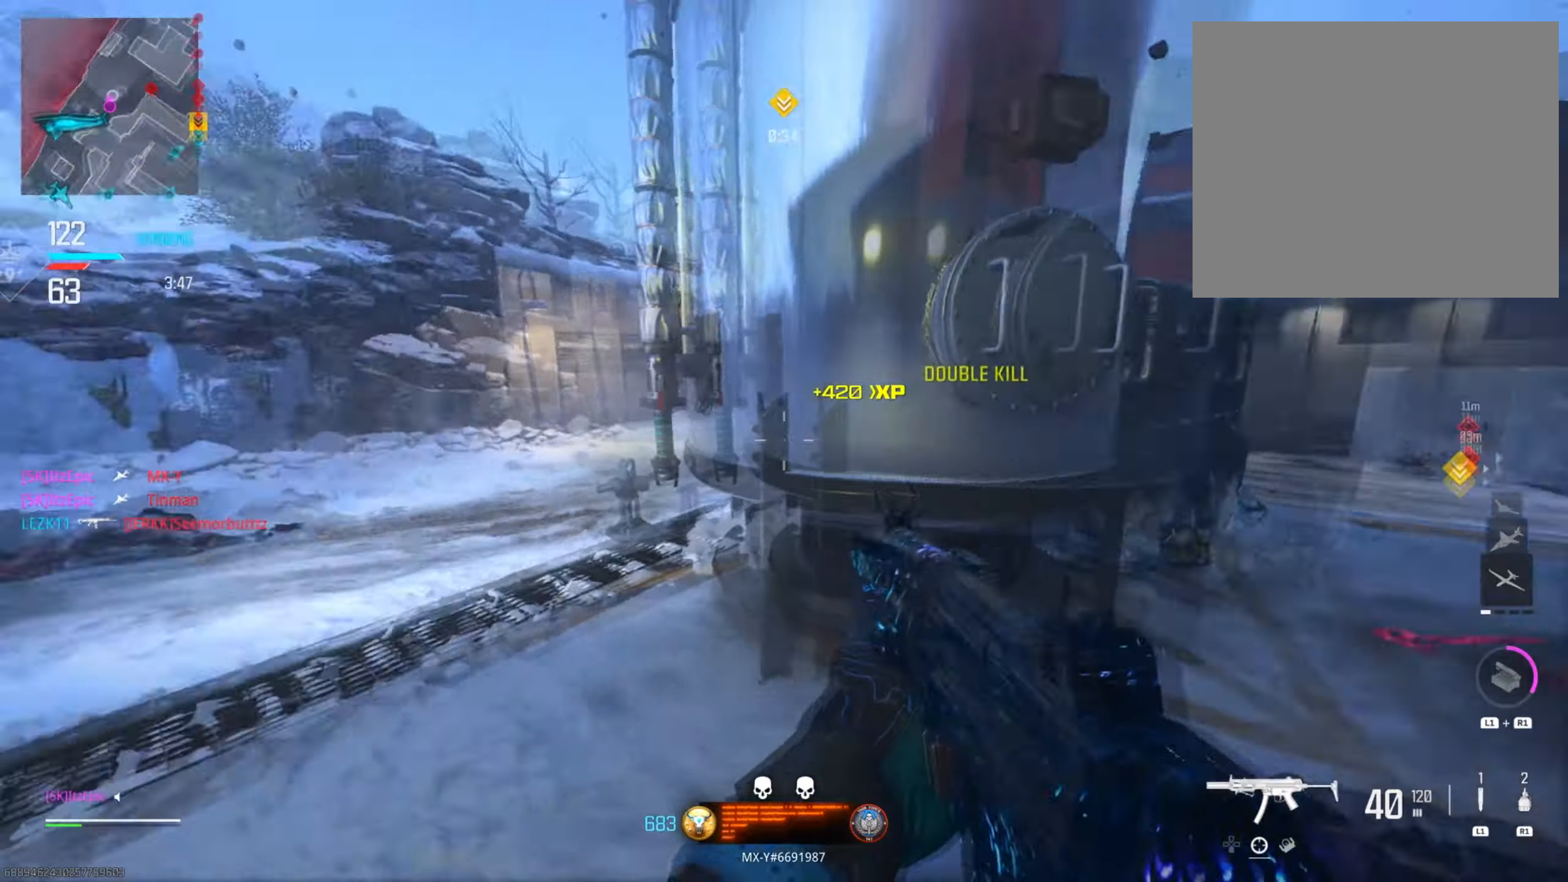
{"buttons": ["CIRCLE"], "left_stick": "up", "right_stick": "right", "events": [[67, "right_stick", "right"], [250, "CIRCLE", "down"], [434, "CIRCLE", "up"], [501, "CIRCLE", "down"]]}
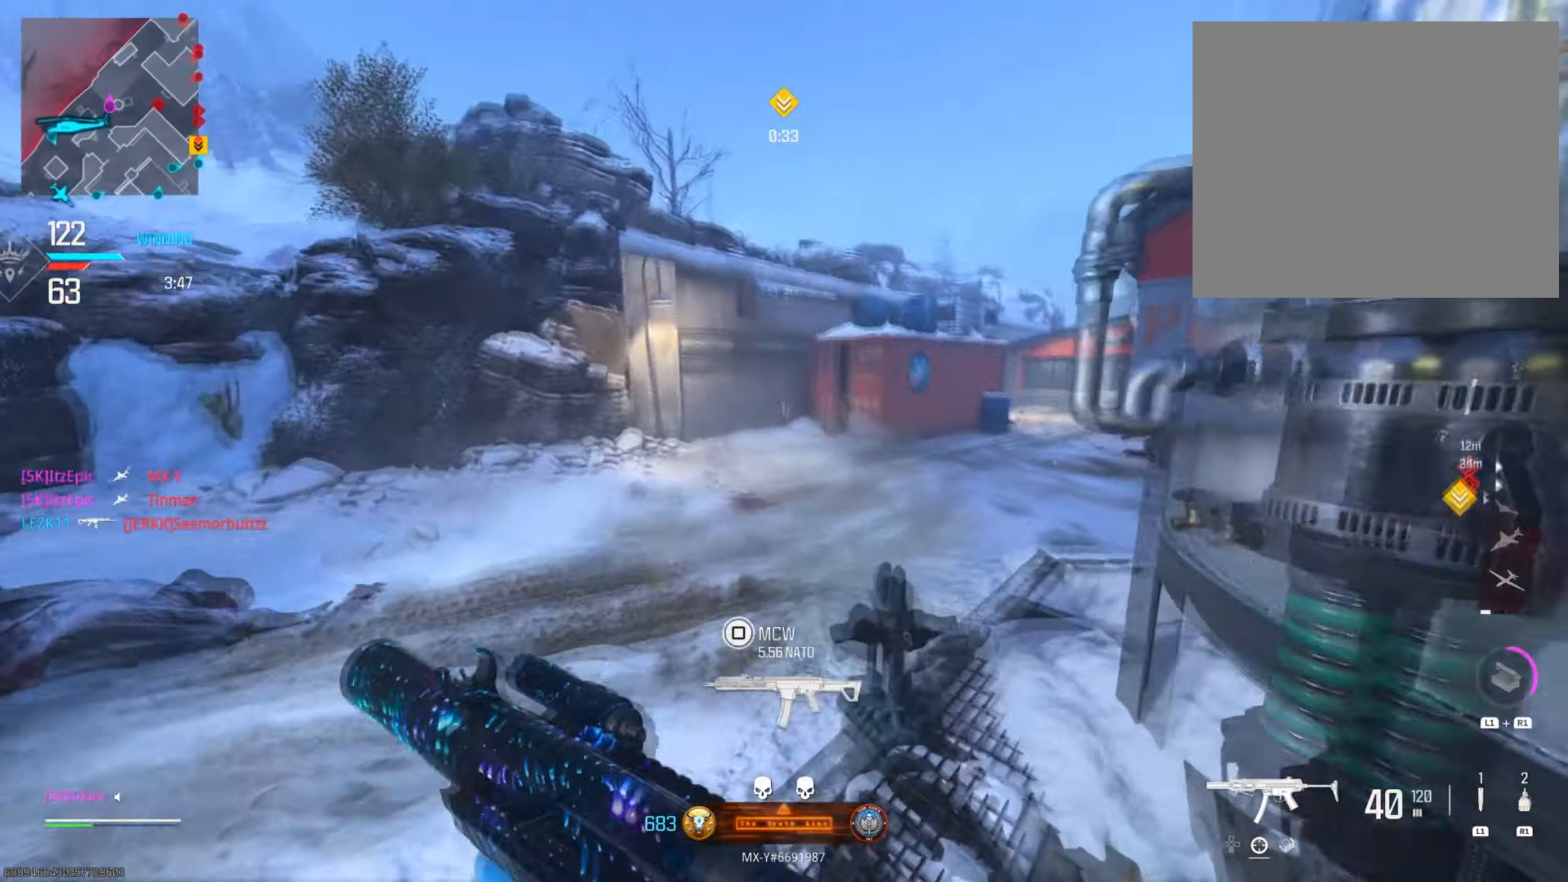
{"buttons": ["TRIANGLE"], "left_stick": "up", "right_stick": "center", "events": [[83, "R3", "down"], [83, "right_stick", "center"], [216, "R3", "up"], [266, "CIRCLE", "up"], [467, "TRIANGLE", "down"]]}
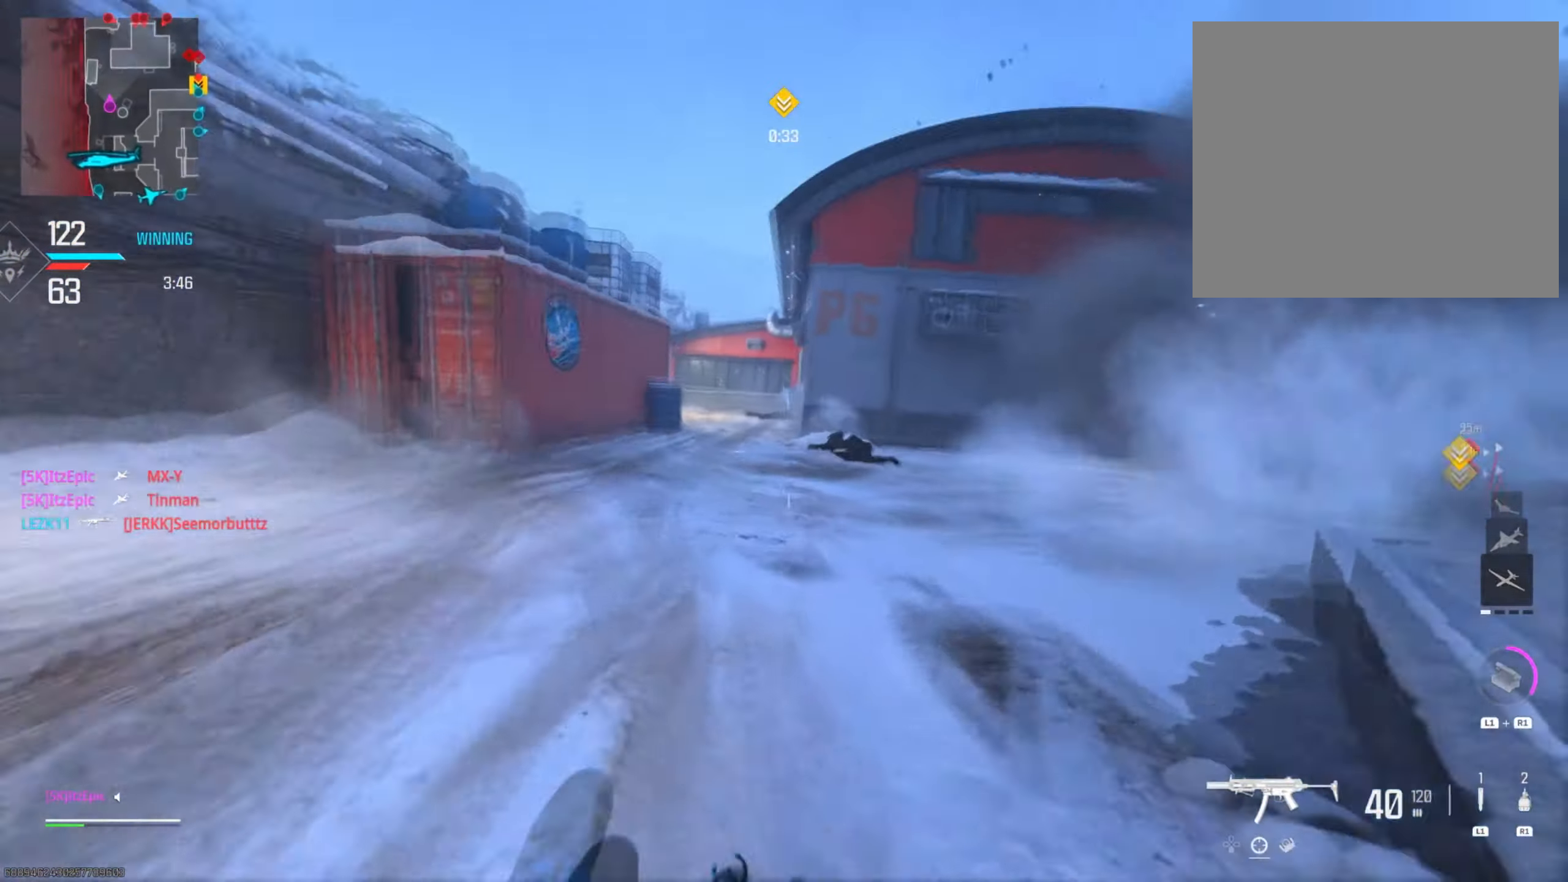
{"buttons": [], "left_stick": "up", "right_stick": "center", "events": [[100, "TRIANGLE", "up"], [184, "TRIANGLE", "down"], [300, "TRIANGLE", "up"]]}
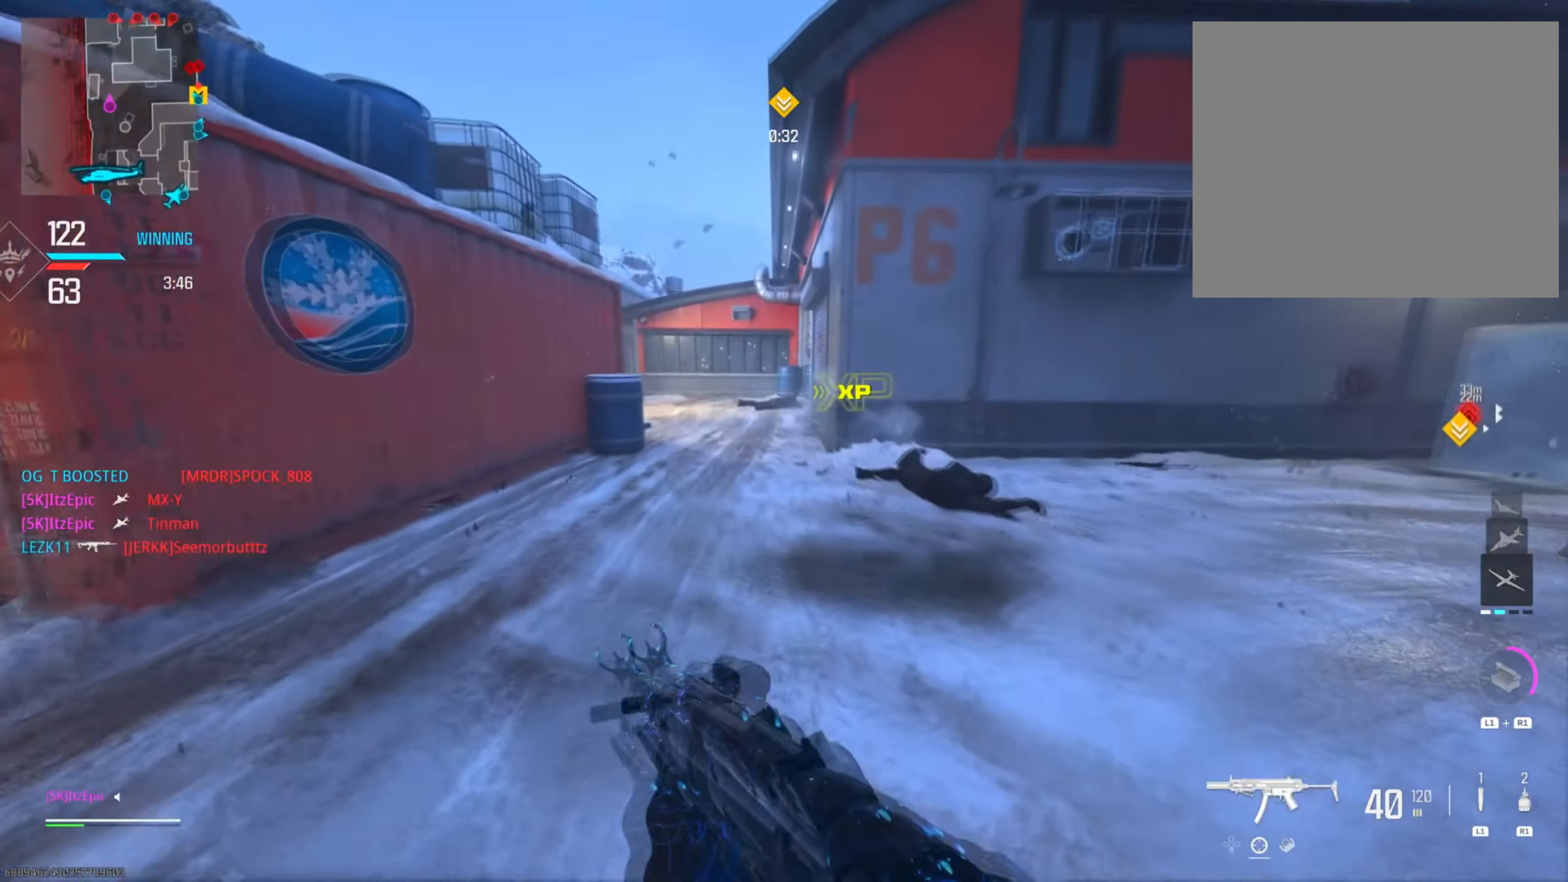
{"buttons": [], "left_stick": "up", "right_stick": "center", "events": []}
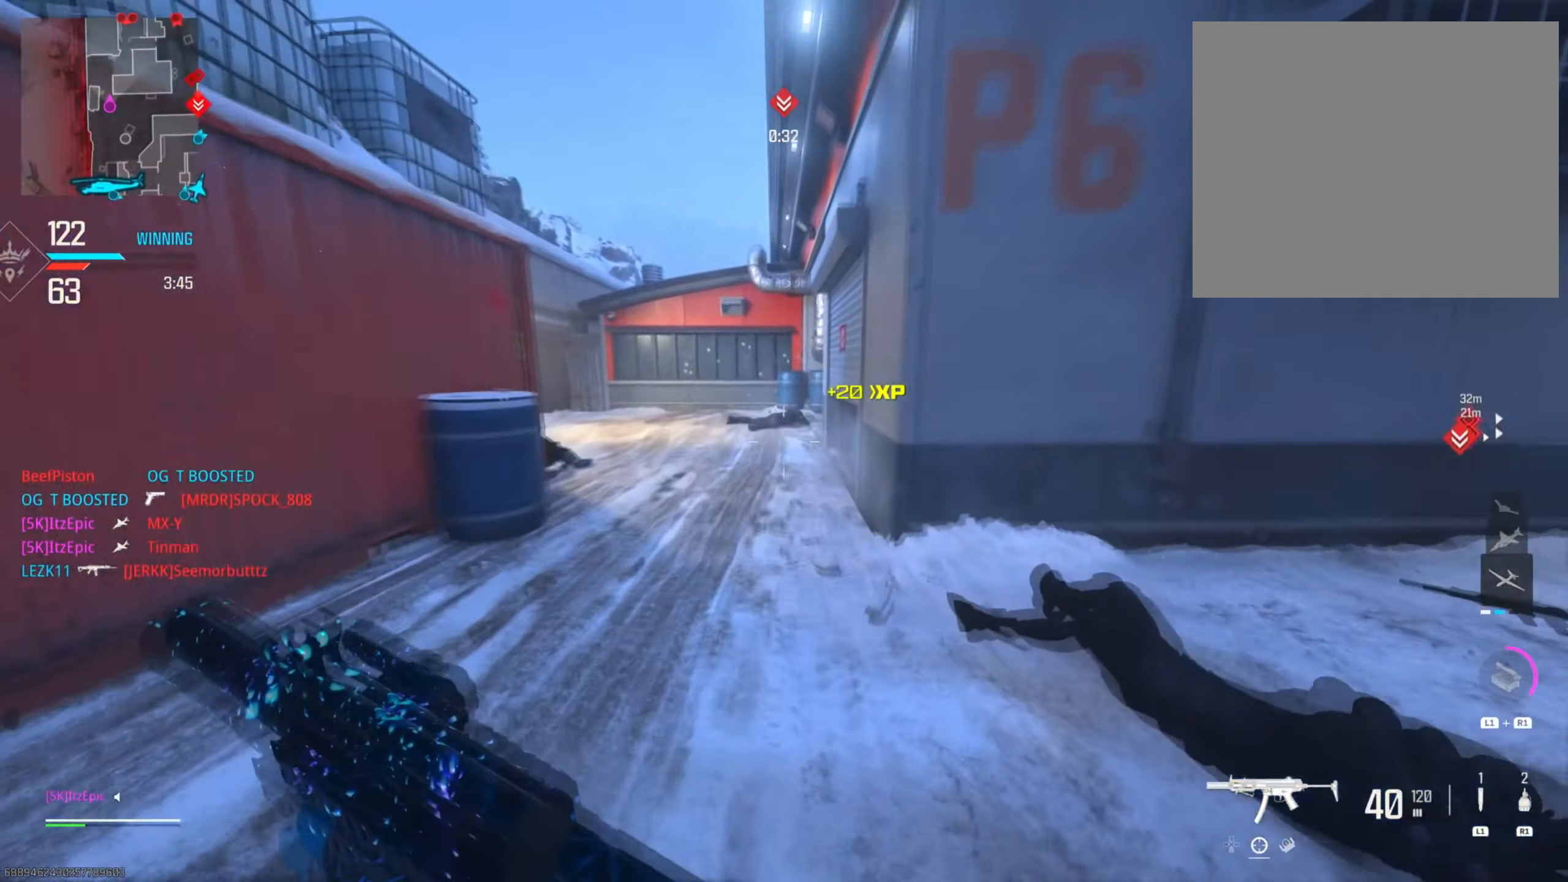
{"buttons": [], "left_stick": "up", "right_stick": "right", "events": [[184, "CIRCLE", "down"], [367, "CIRCLE", "up"], [451, "right_stick", "right"]]}
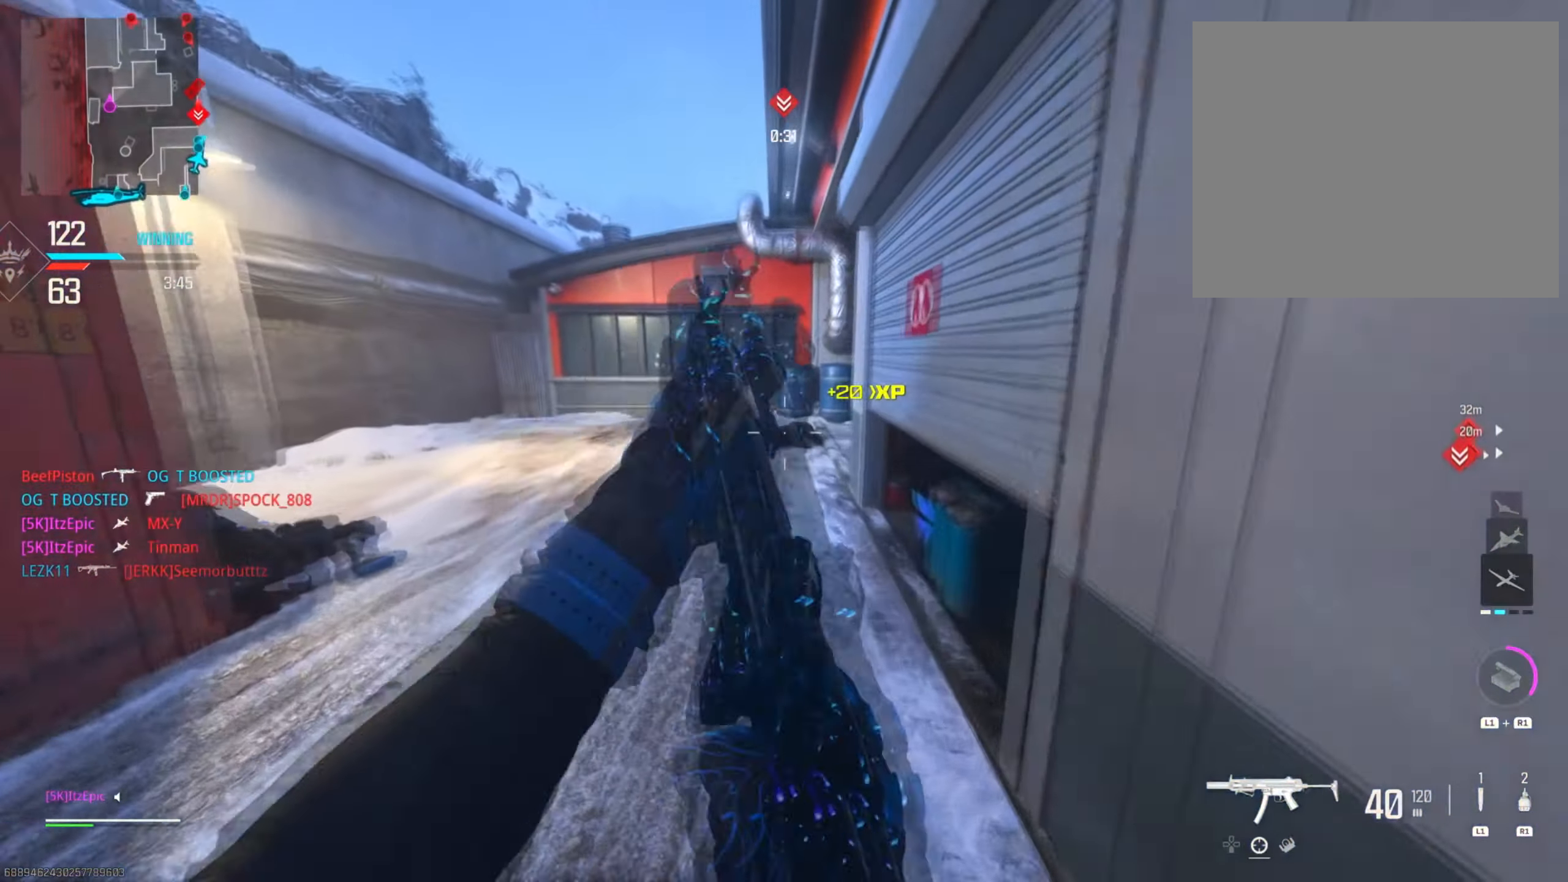
{"buttons": ["L2"], "left_stick": "right", "right_stick": "left", "events": [[100, "CIRCLE", "down"], [133, "R3", "down"], [216, "left_stick", "right"], [283, "R3", "up"], [283, "left_stick", "up-right"], [333, "CIRCLE", "up"], [333, "right_stick", "center"], [383, "left_stick", "right"], [400, "L2", "down"], [483, "right_stick", "left"]]}
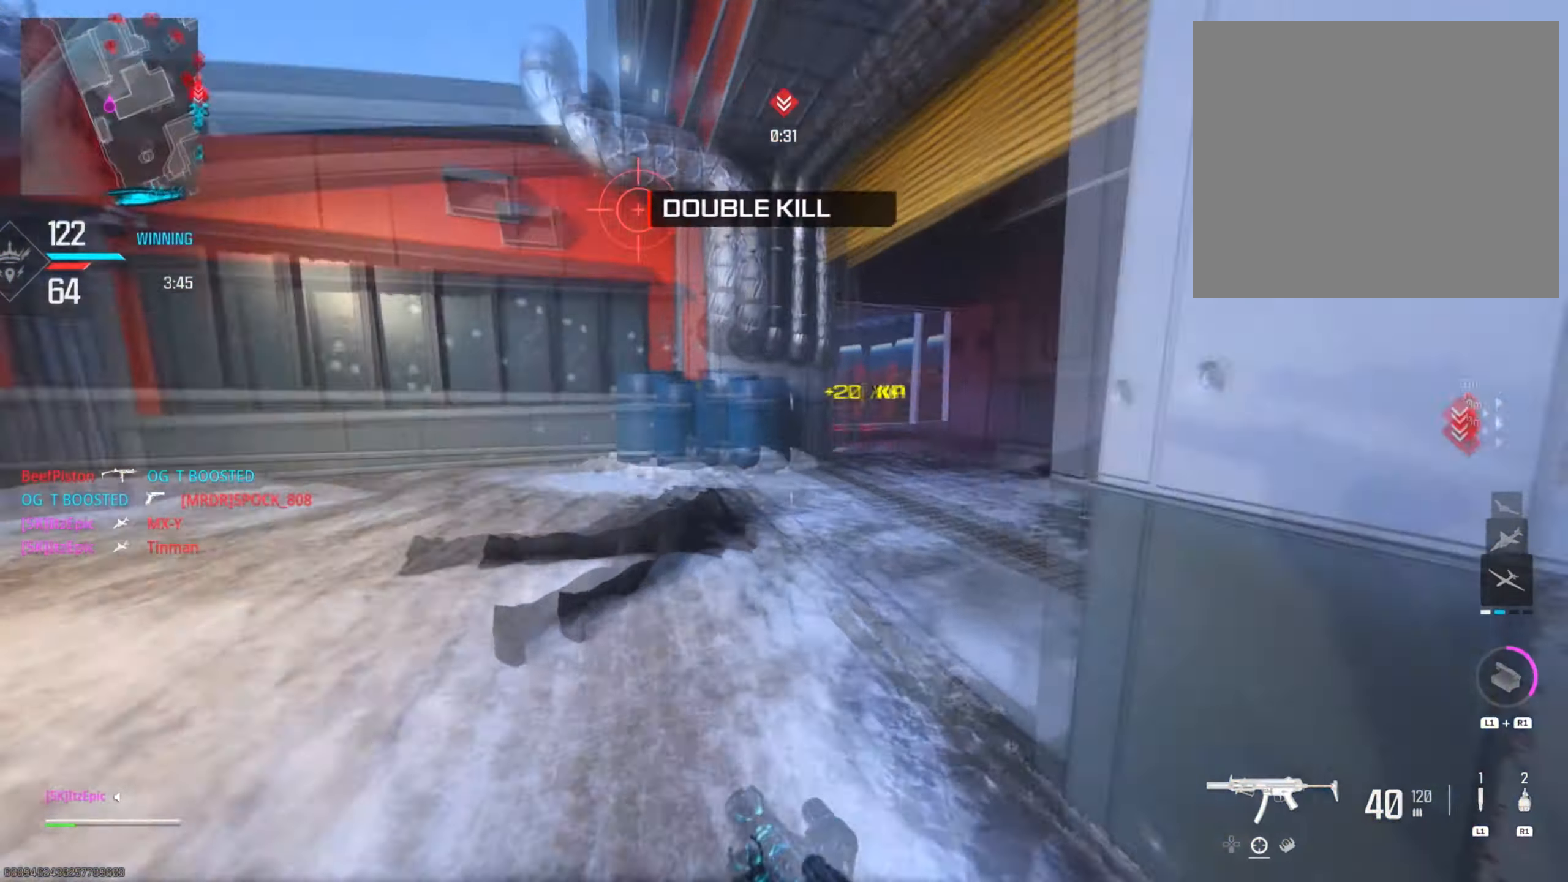
{"buttons": ["L2", "R2"], "left_stick": "right", "right_stick": "right", "events": [[317, "R2", "down"], [417, "right_stick", "right"]]}
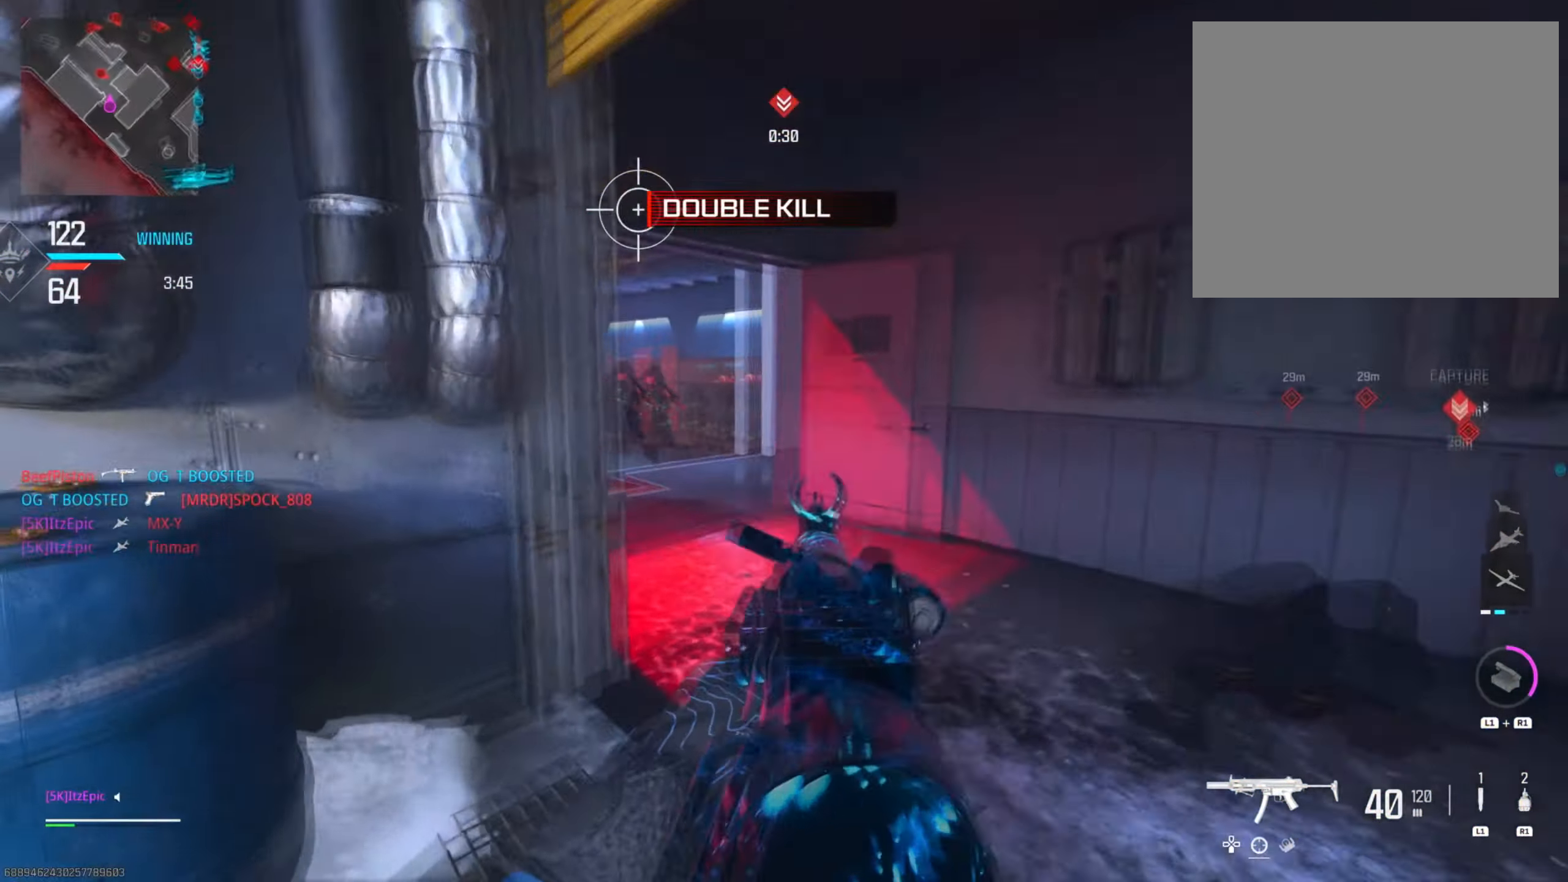
{"buttons": [], "left_stick": "up", "right_stick": "center", "events": [[83, "R2", "up"], [116, "left_stick", "left"], [116, "right_stick", "left"], [200, "L2", "up"], [200, "right_stick", "down-left"], [333, "left_stick", "up"], [383, "right_stick", "center"]]}
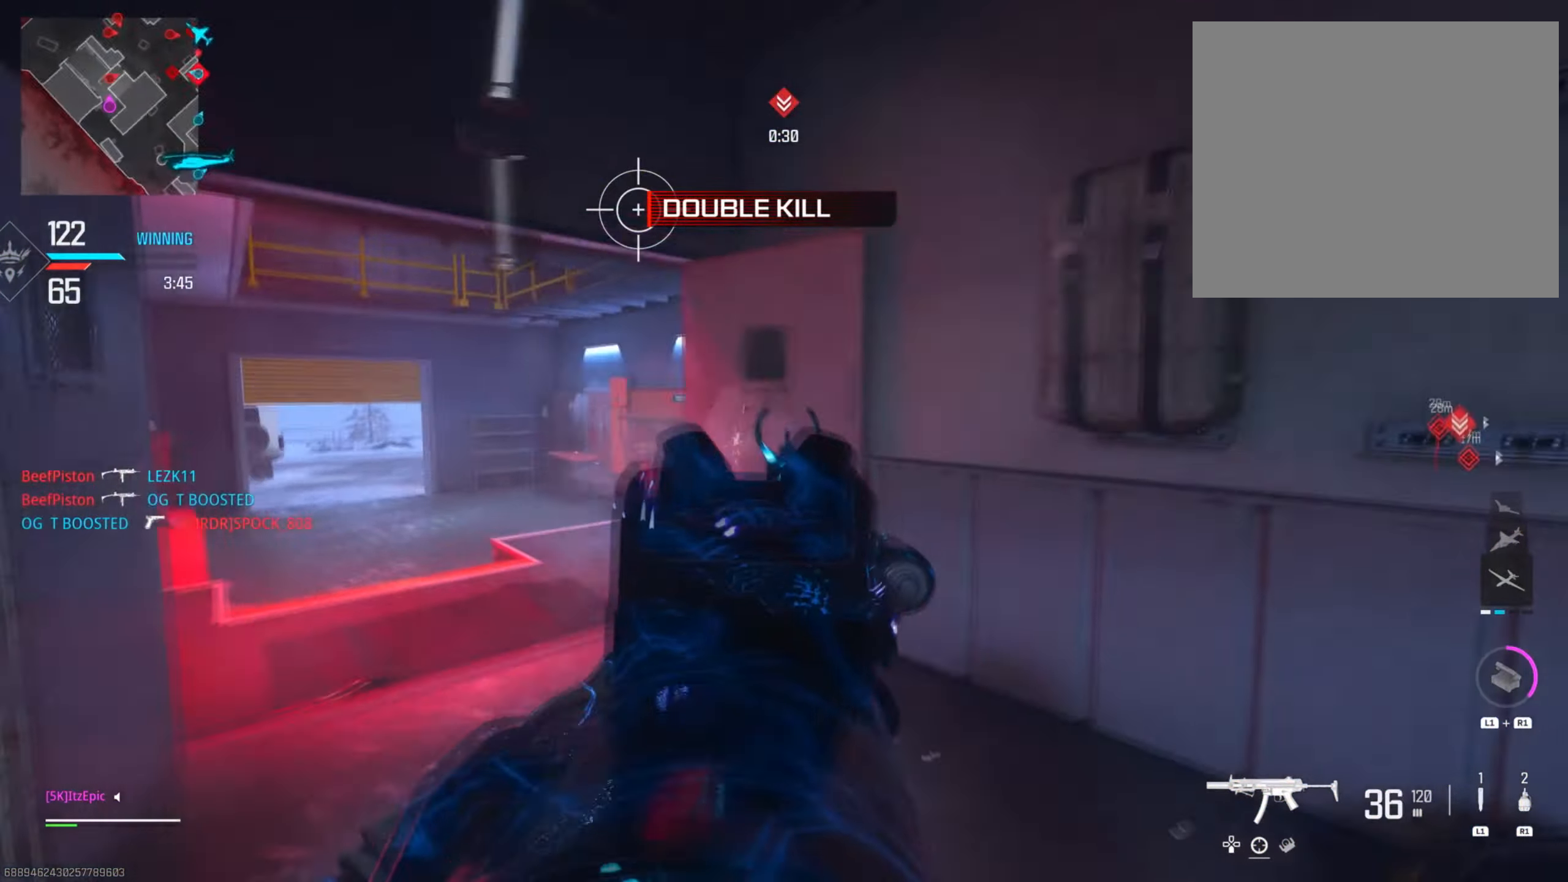
{"buttons": ["L2"], "left_stick": "up", "right_stick": "right", "events": [[67, "right_stick", "right"], [434, "L2", "down"]]}
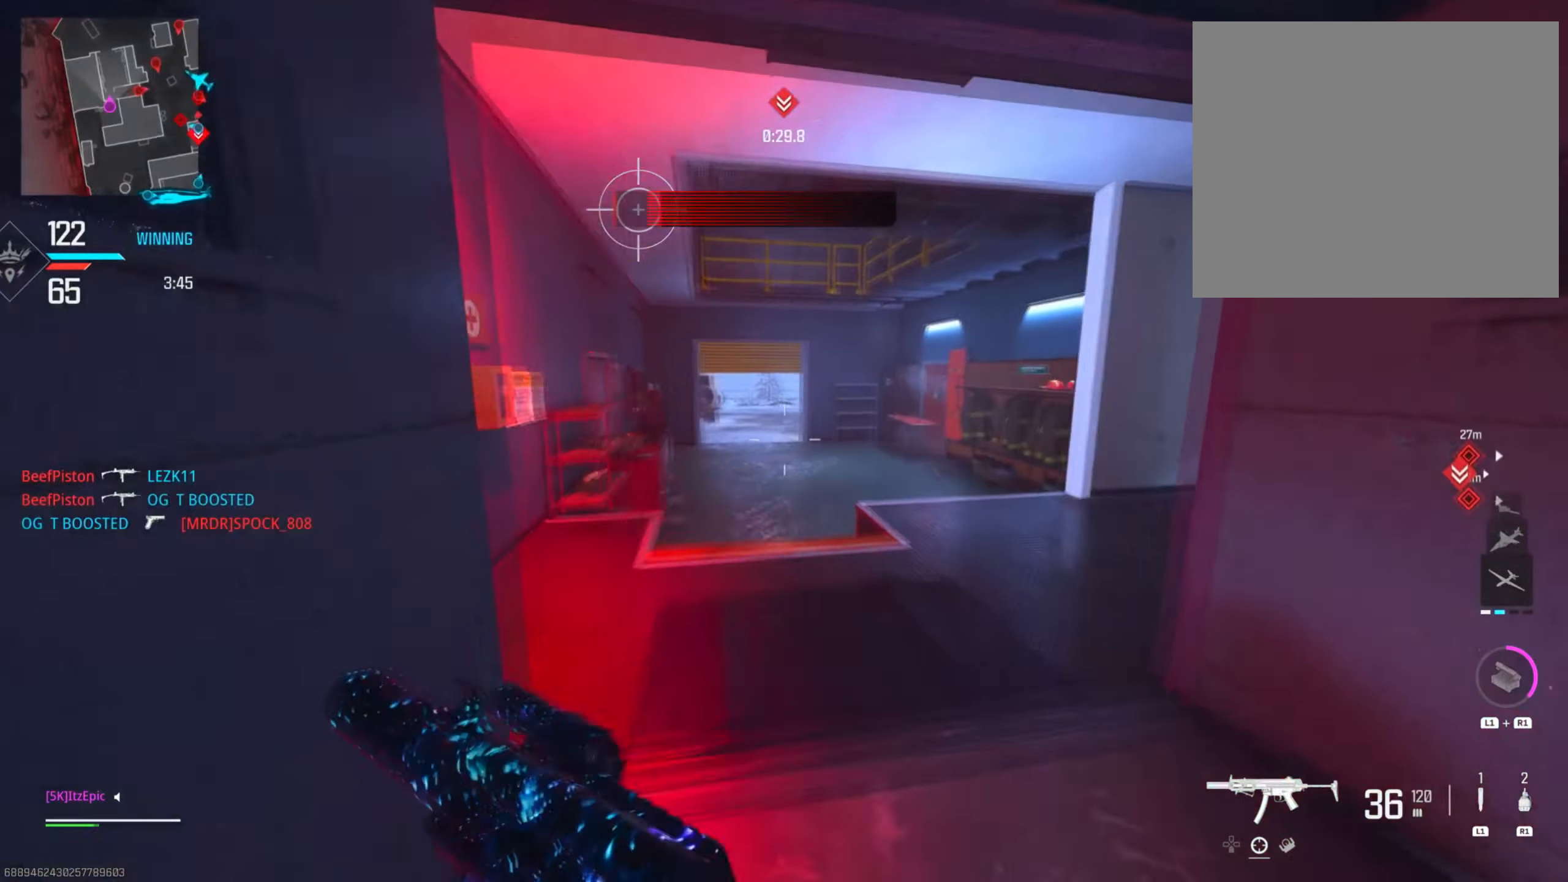
{"buttons": [], "left_stick": "up-left", "right_stick": "center", "events": [[183, "right_stick", "up"], [233, "L2", "up"], [266, "right_stick", "left"], [433, "right_stick", "center"], [483, "left_stick", "up-left"]]}
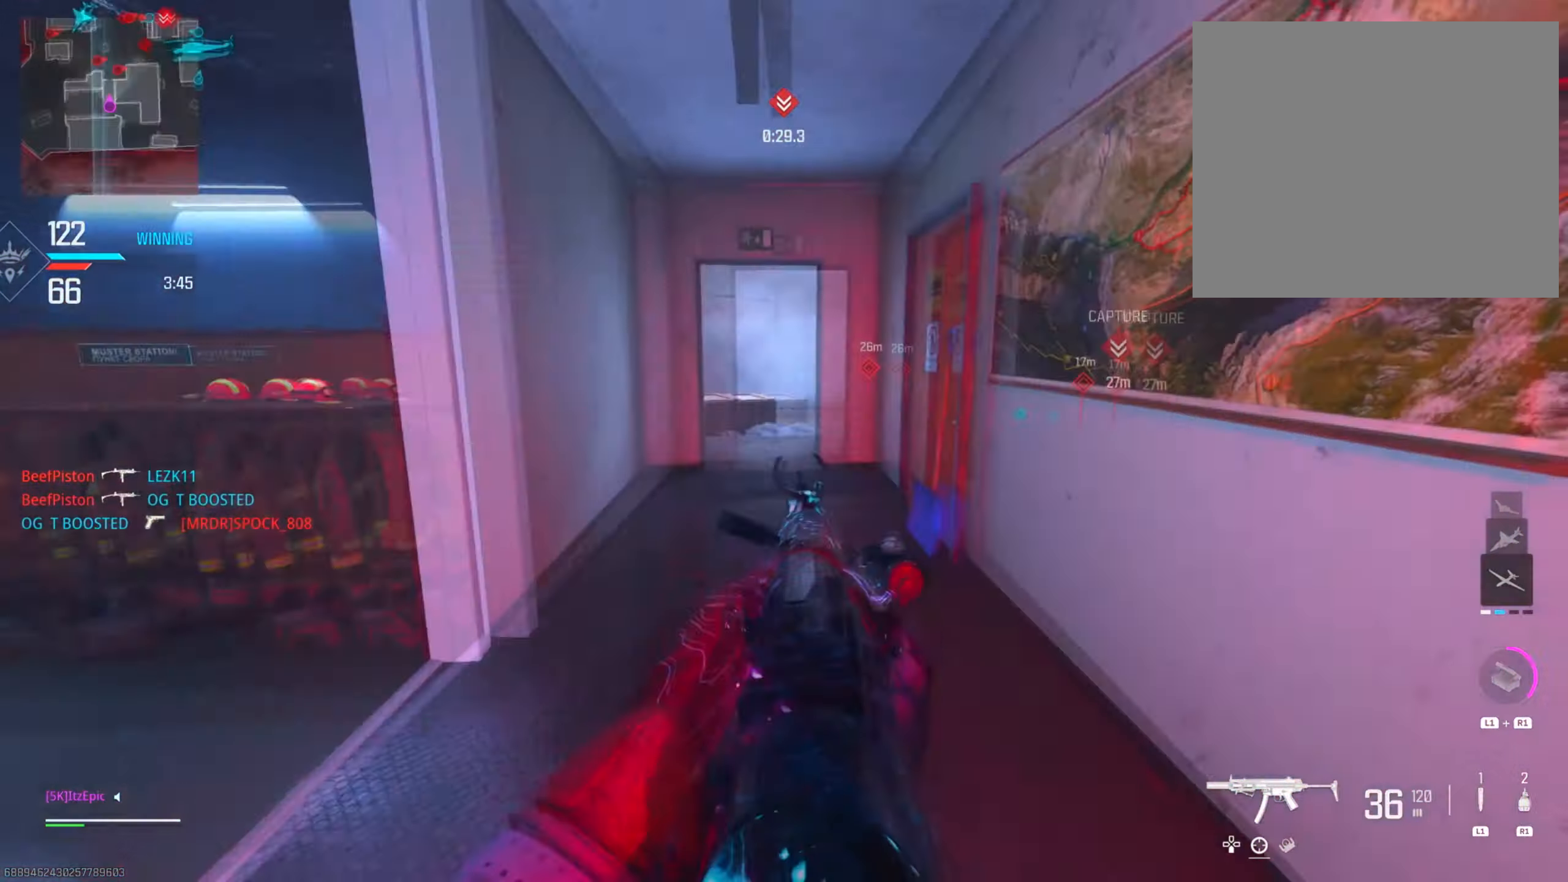
{"buttons": [], "left_stick": "left", "right_stick": "center", "events": [[433, "left_stick", "left"]]}
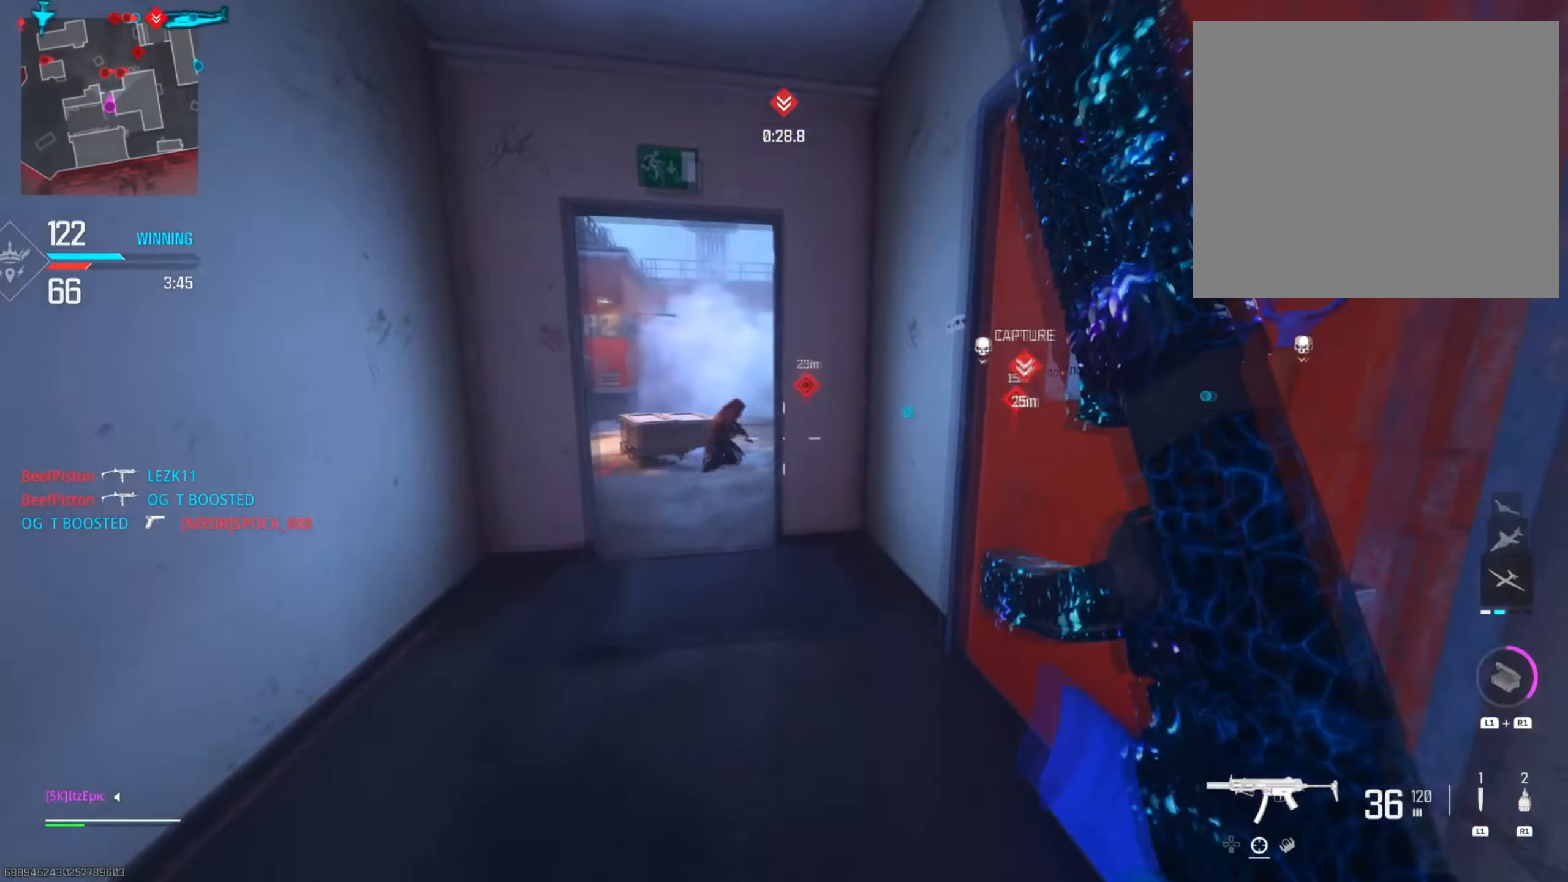
{"buttons": ["L2", "R2"], "left_stick": "down-left", "right_stick": "right", "events": [[33, "right_stick", "right"], [100, "L2", "down"], [150, "right_stick", "down-right"], [283, "right_stick", "right"], [317, "left_stick", "down-left"], [333, "R2", "down"]]}
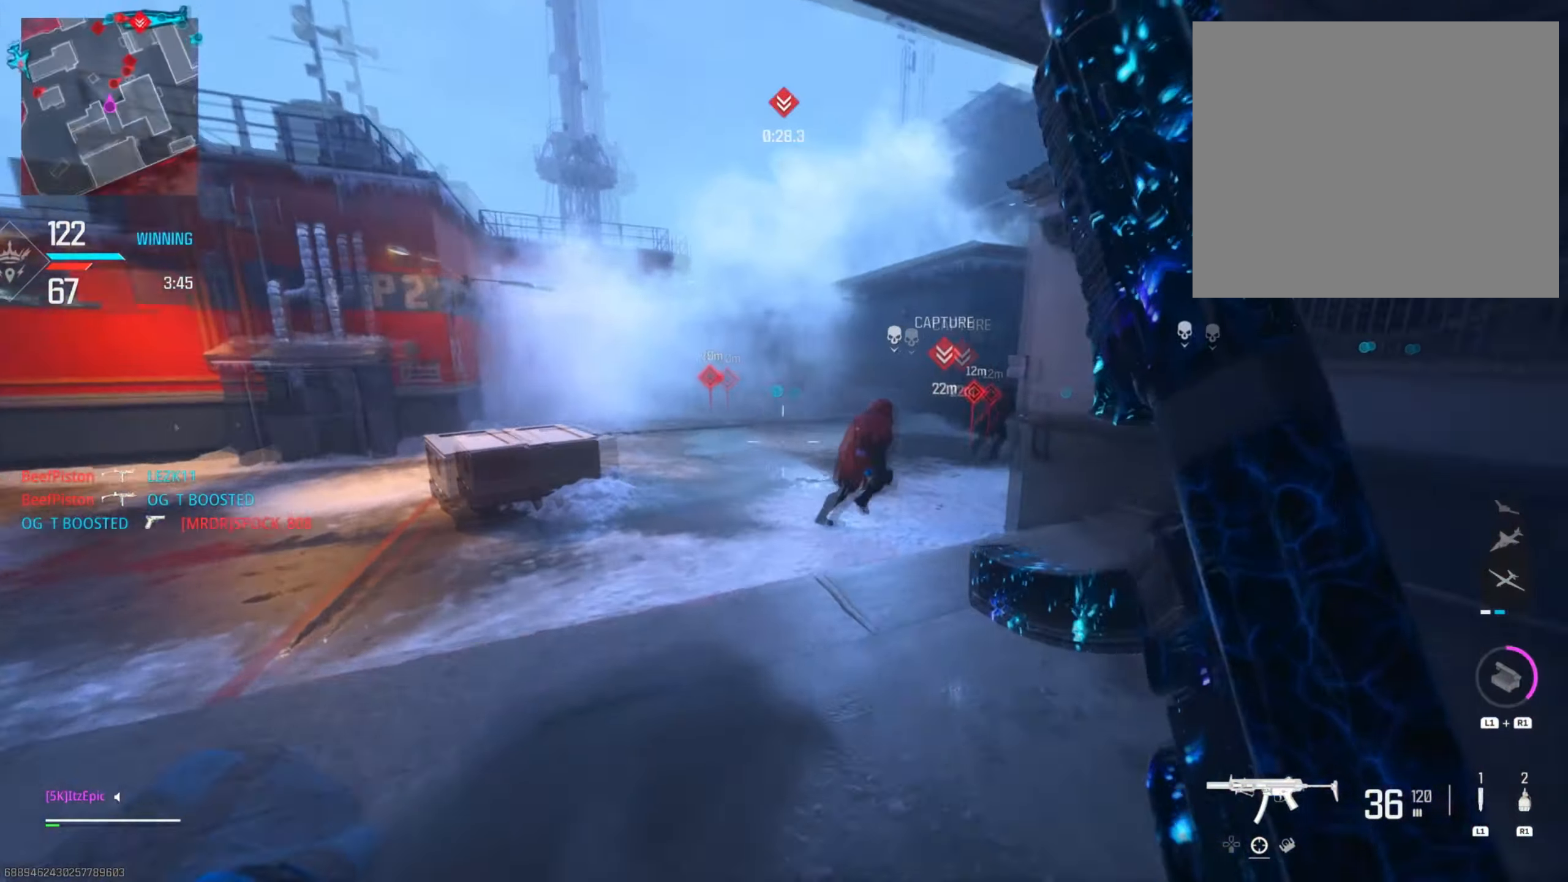
{"buttons": [], "left_stick": "down-right", "right_stick": "left", "events": [[17, "right_stick", "center"], [150, "right_stick", "right"], [351, "left_stick", "down-right"], [351, "right_stick", "center"], [401, "right_stick", "left"], [451, "R2", "up"], [467, "L2", "up"]]}
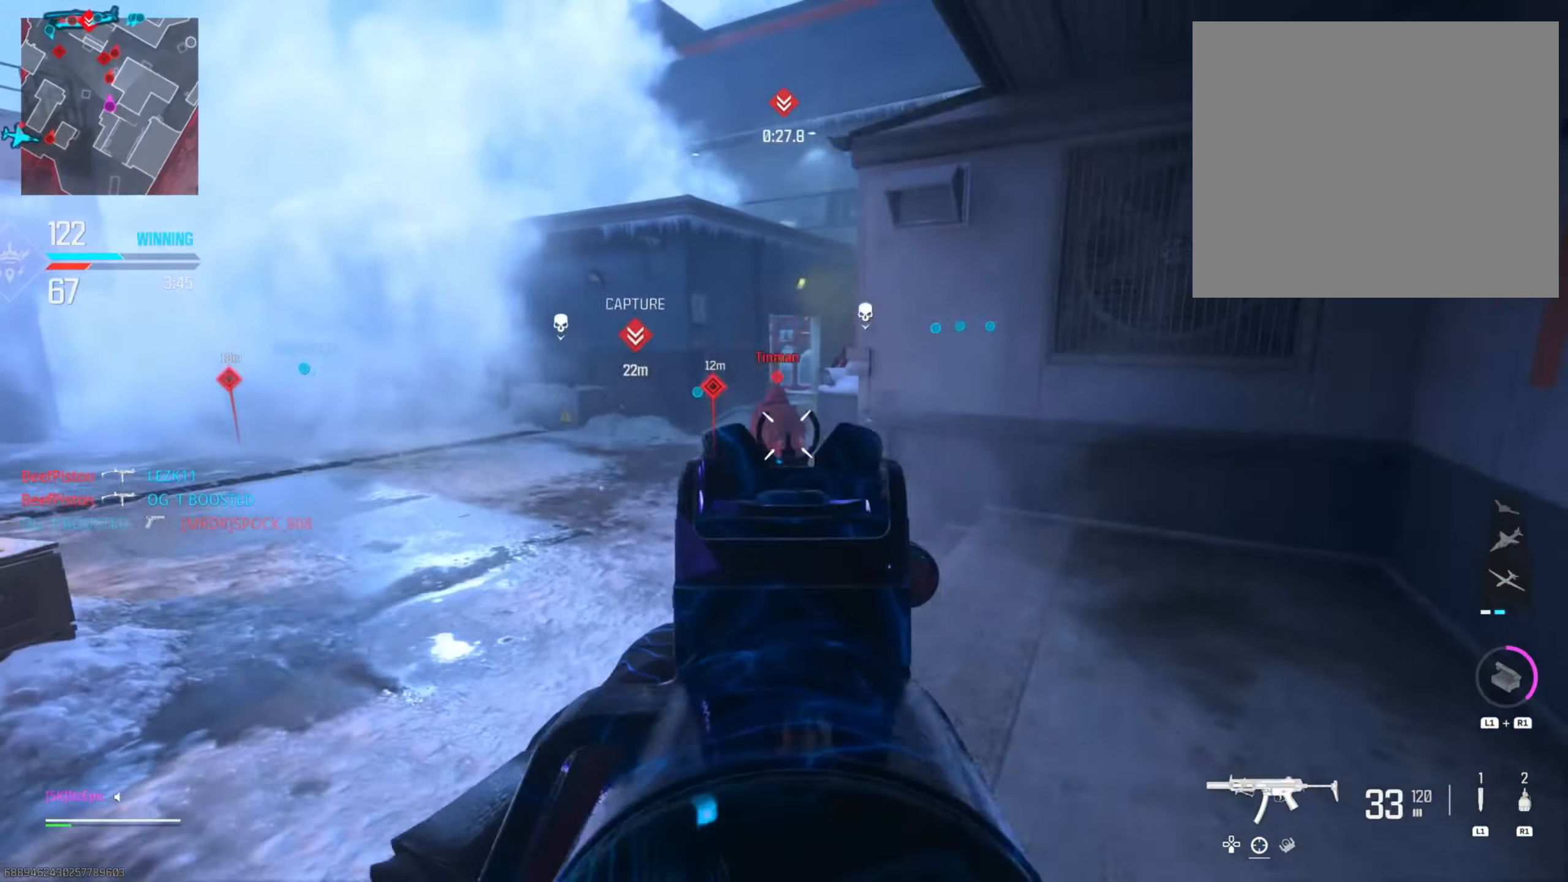
{"buttons": ["L2", "R2"], "left_stick": "down-right", "right_stick": "center", "events": [[33, "left_stick", "right"], [83, "L2", "down"], [83, "right_stick", "right"], [183, "right_stick", "up-left"], [200, "left_stick", "center"], [250, "left_stick", "left"], [300, "left_stick", "down-left"], [350, "R2", "down"], [350, "right_stick", "center"], [467, "left_stick", "down-right"]]}
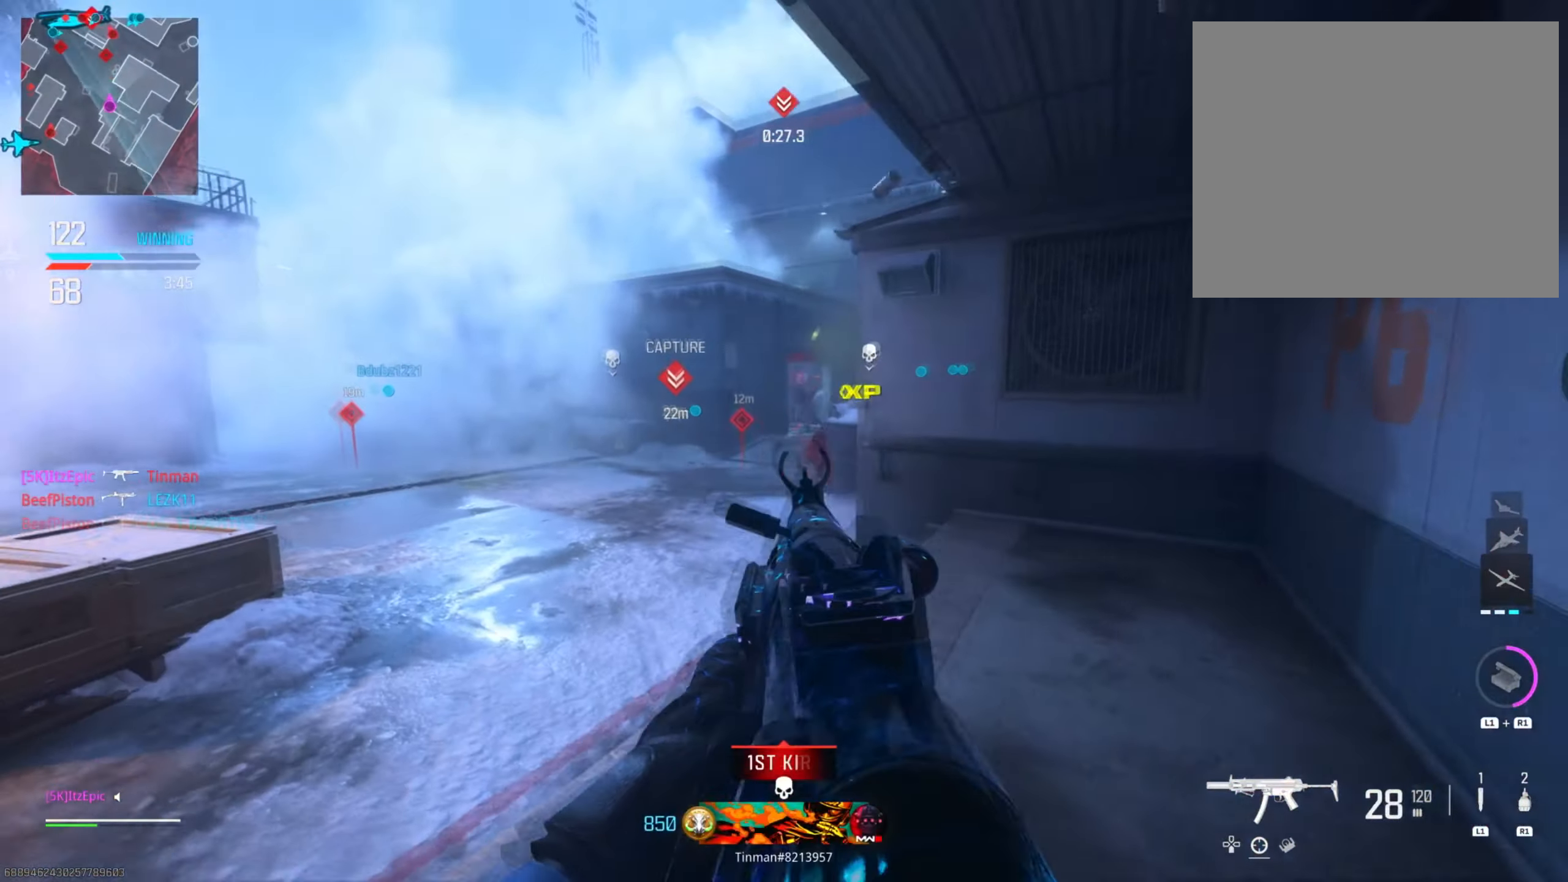
{"buttons": [], "left_stick": "up", "right_stick": "up-left", "events": [[17, "L2", "up"], [17, "R2", "up"], [100, "right_stick", "left"], [301, "left_stick", "up"], [451, "right_stick", "up-left"]]}
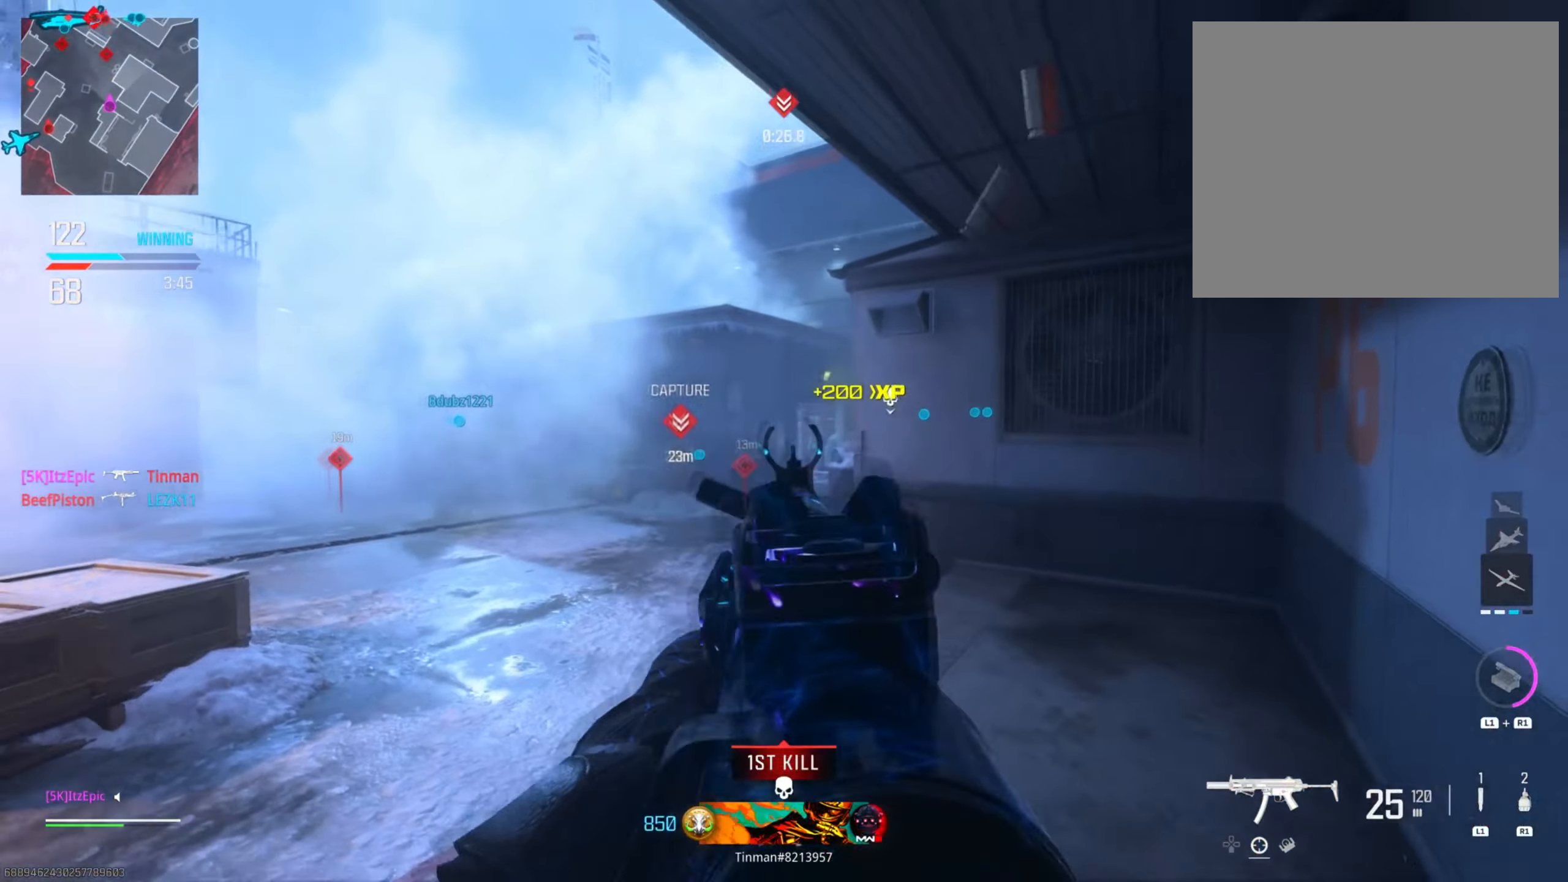
{"buttons": [], "left_stick": "up", "right_stick": "center", "events": [[33, "right_stick", "left"], [133, "right_stick", "center"], [233, "right_stick", "left"], [350, "right_stick", "center"]]}
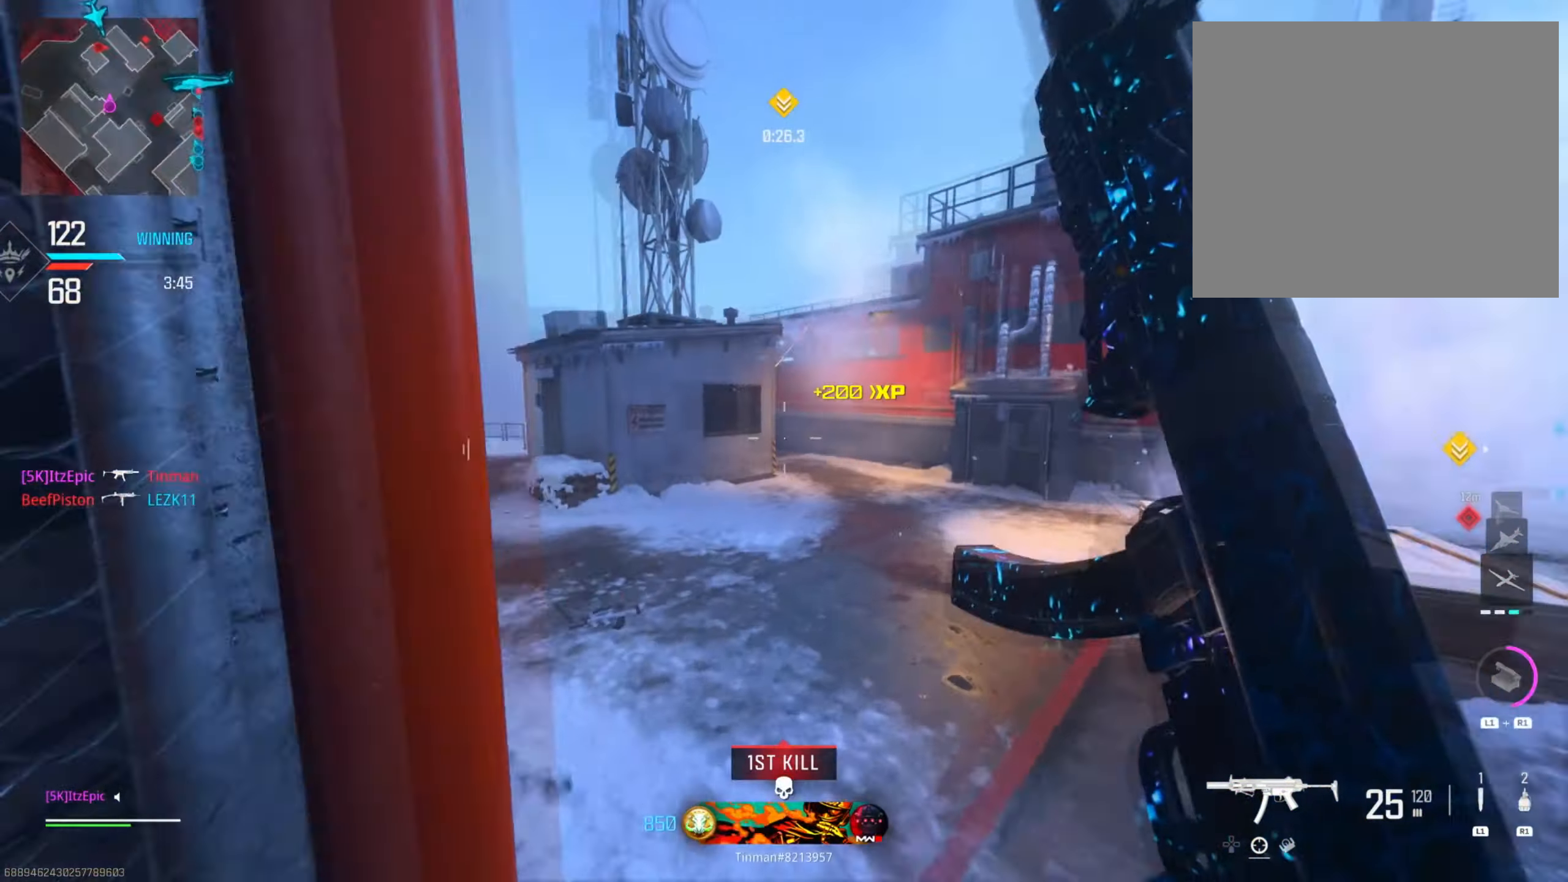
{"buttons": [], "left_stick": "up", "right_stick": "left", "events": [[84, "right_stick", "right"], [267, "CIRCLE", "down"], [334, "right_stick", "center"], [417, "CIRCLE", "up"], [417, "right_stick", "left"]]}
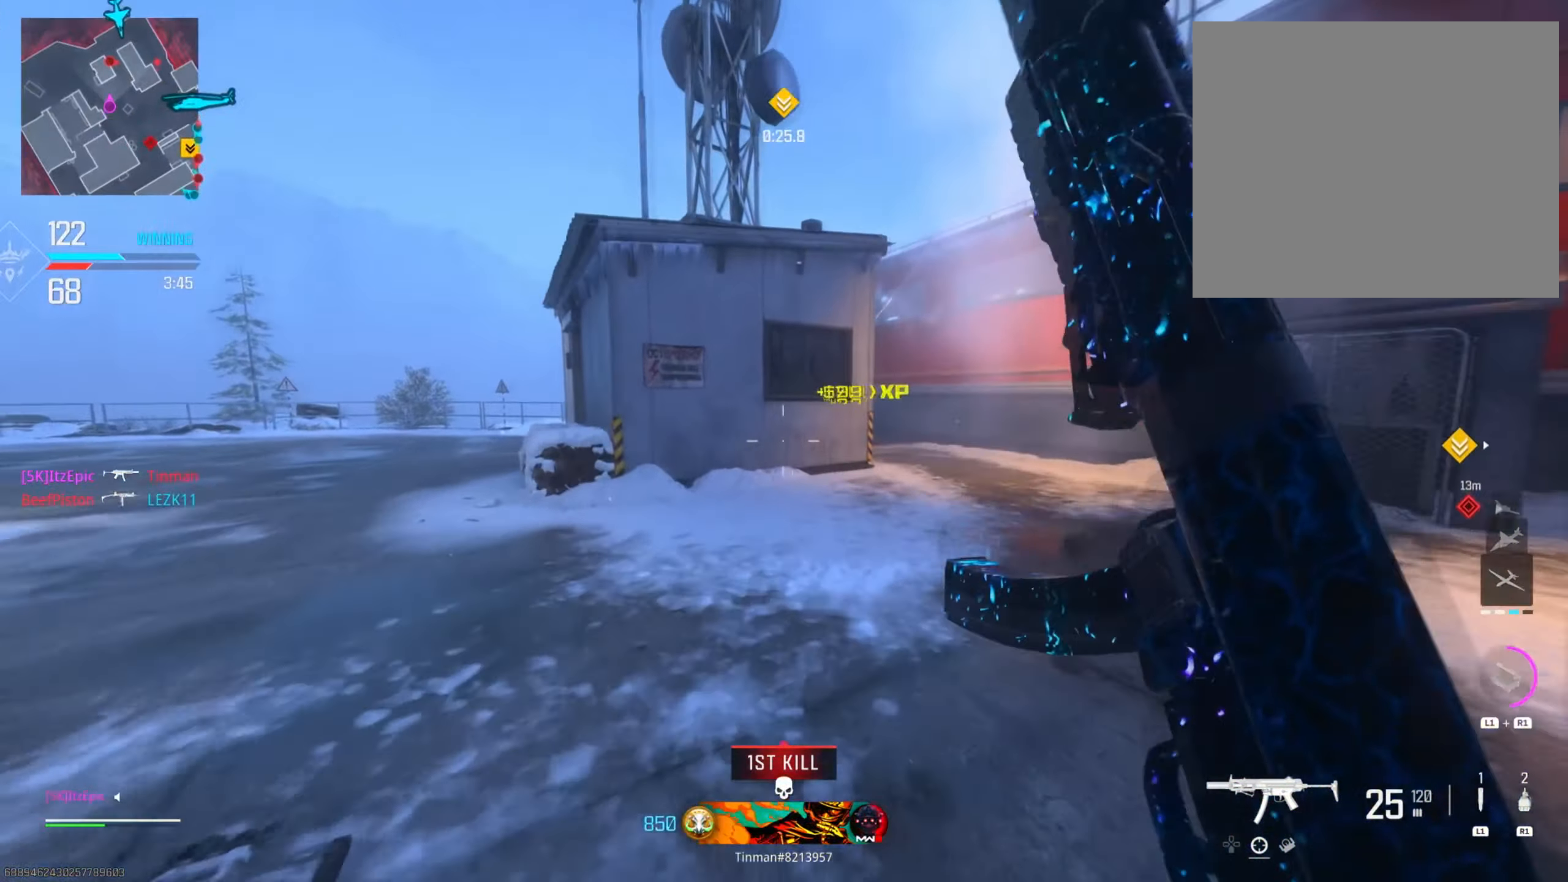
{"buttons": ["L2"], "left_stick": "up", "right_stick": "left", "events": [[183, "left_stick", "up-right"], [267, "R3", "down"], [267, "right_stick", "center"], [400, "R3", "up"], [400, "right_stick", "left"], [434, "left_stick", "up"], [484, "L2", "down"]]}
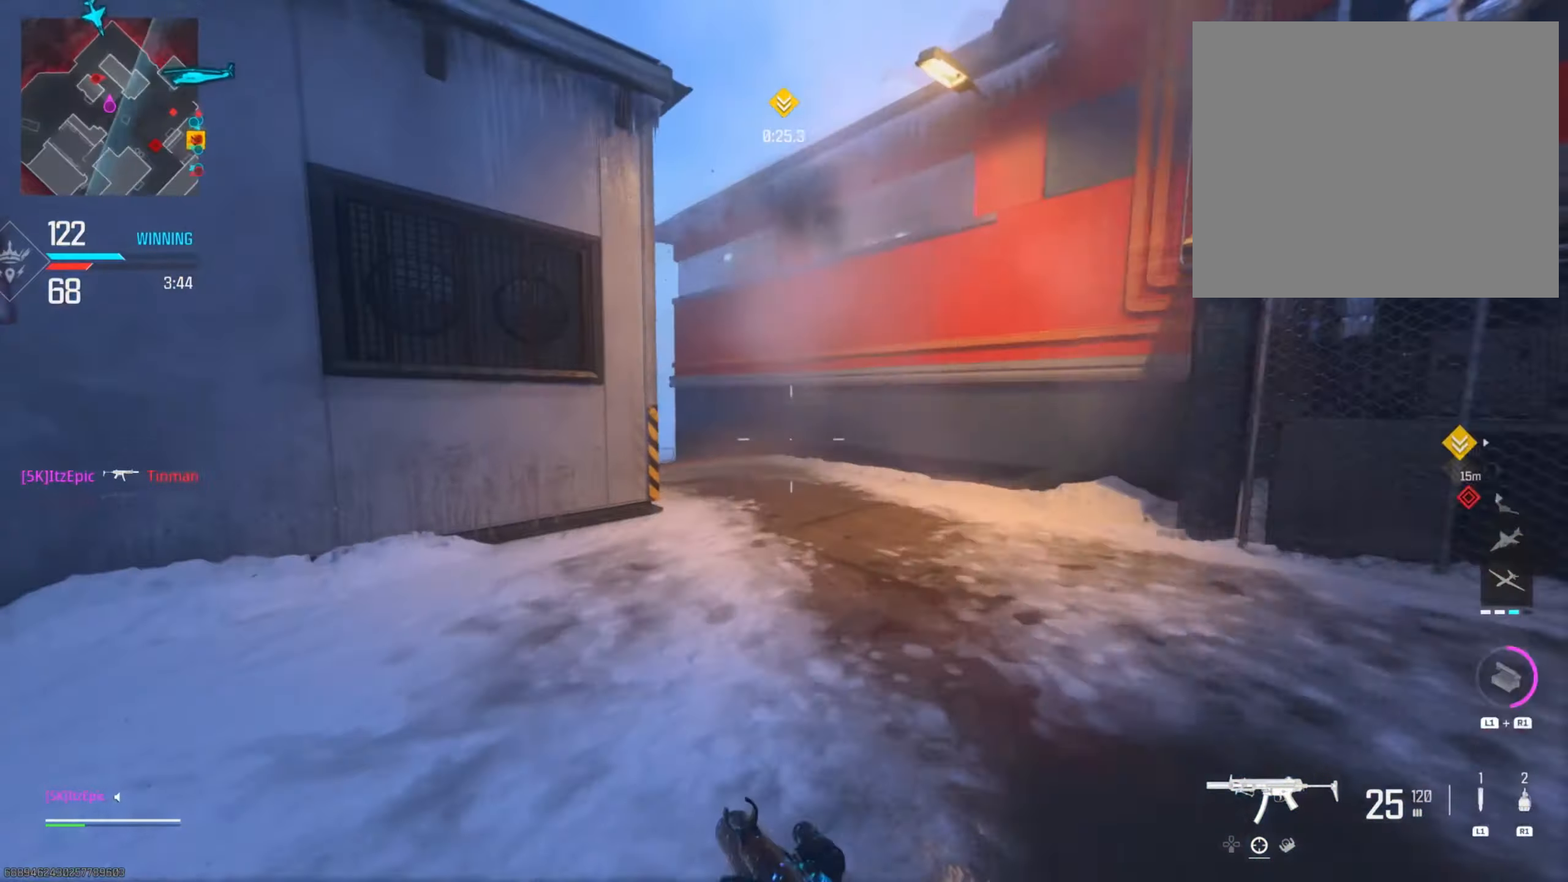
{"buttons": ["L2", "R2"], "left_stick": "left", "right_stick": "down-right", "events": [[67, "right_stick", "down-left"], [117, "R2", "down"], [267, "left_stick", "left"], [401, "right_stick", "right"], [484, "right_stick", "down-right"]]}
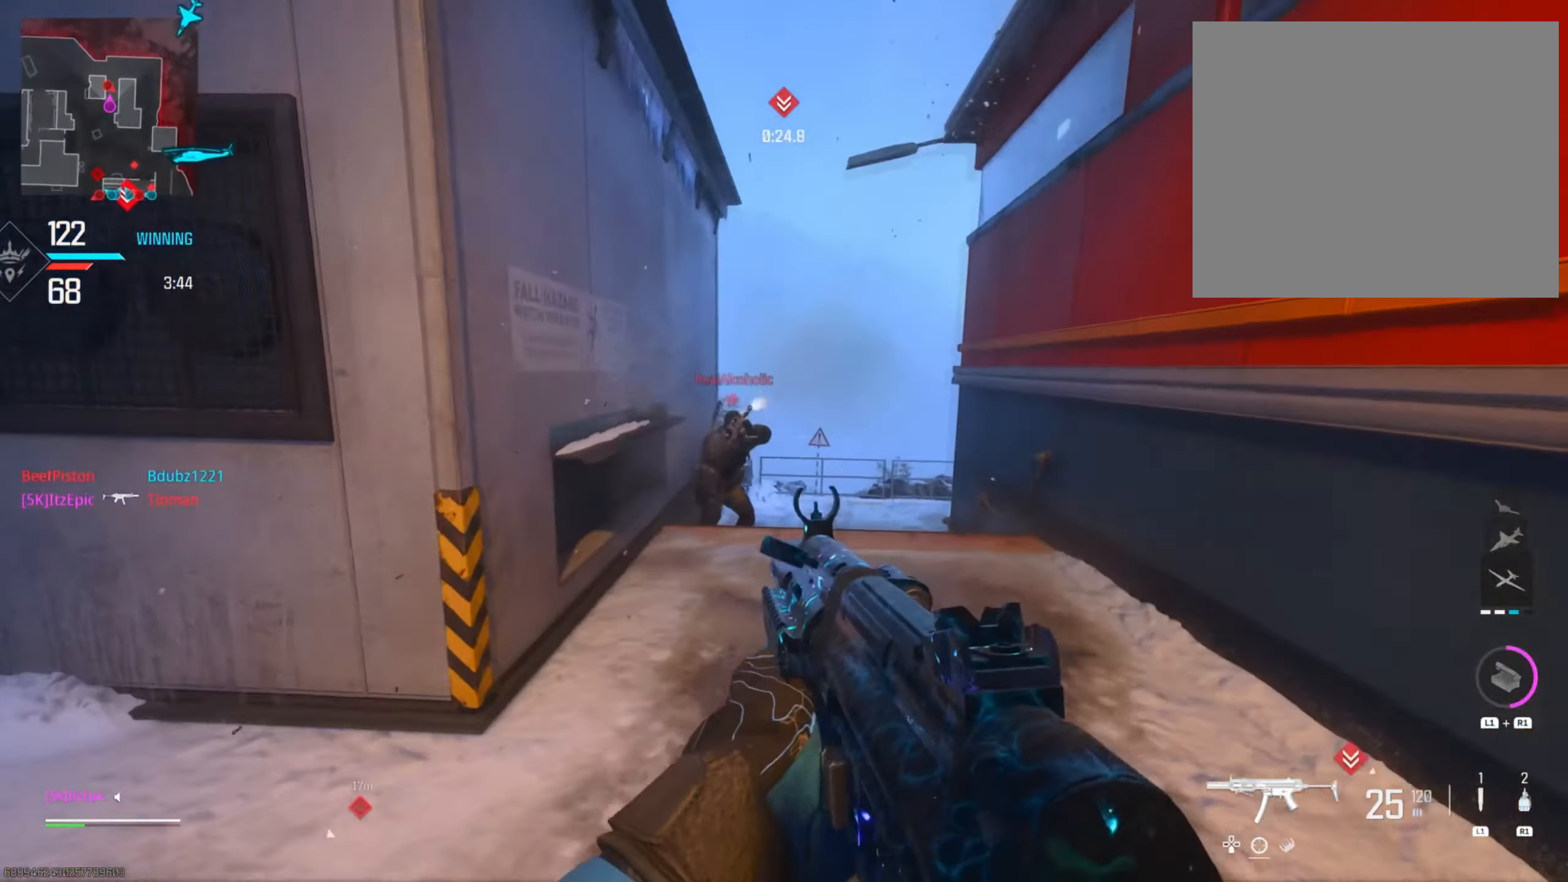
{"buttons": [], "left_stick": "down-right", "right_stick": "right", "events": [[150, "left_stick", "down"], [250, "right_stick", "down-left"], [317, "right_stick", "right"], [350, "L2", "up"], [350, "R2", "up"], [484, "left_stick", "down-right"]]}
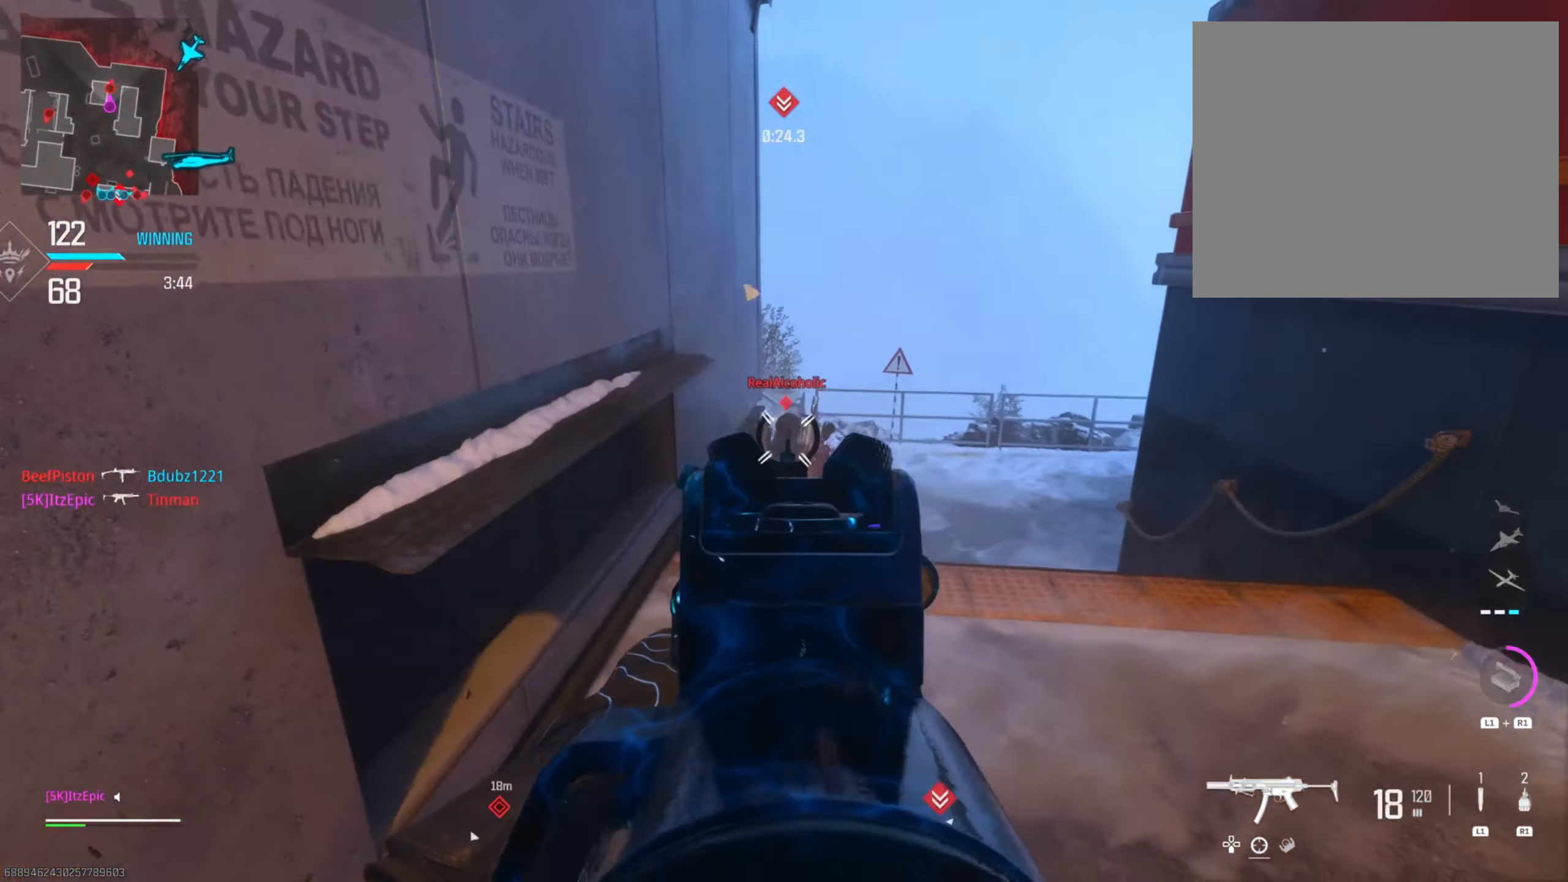
{"buttons": [], "left_stick": "up", "right_stick": "center", "events": [[101, "left_stick", "right"], [217, "left_stick", "up-right"], [351, "right_stick", "center"], [451, "left_stick", "up"]]}
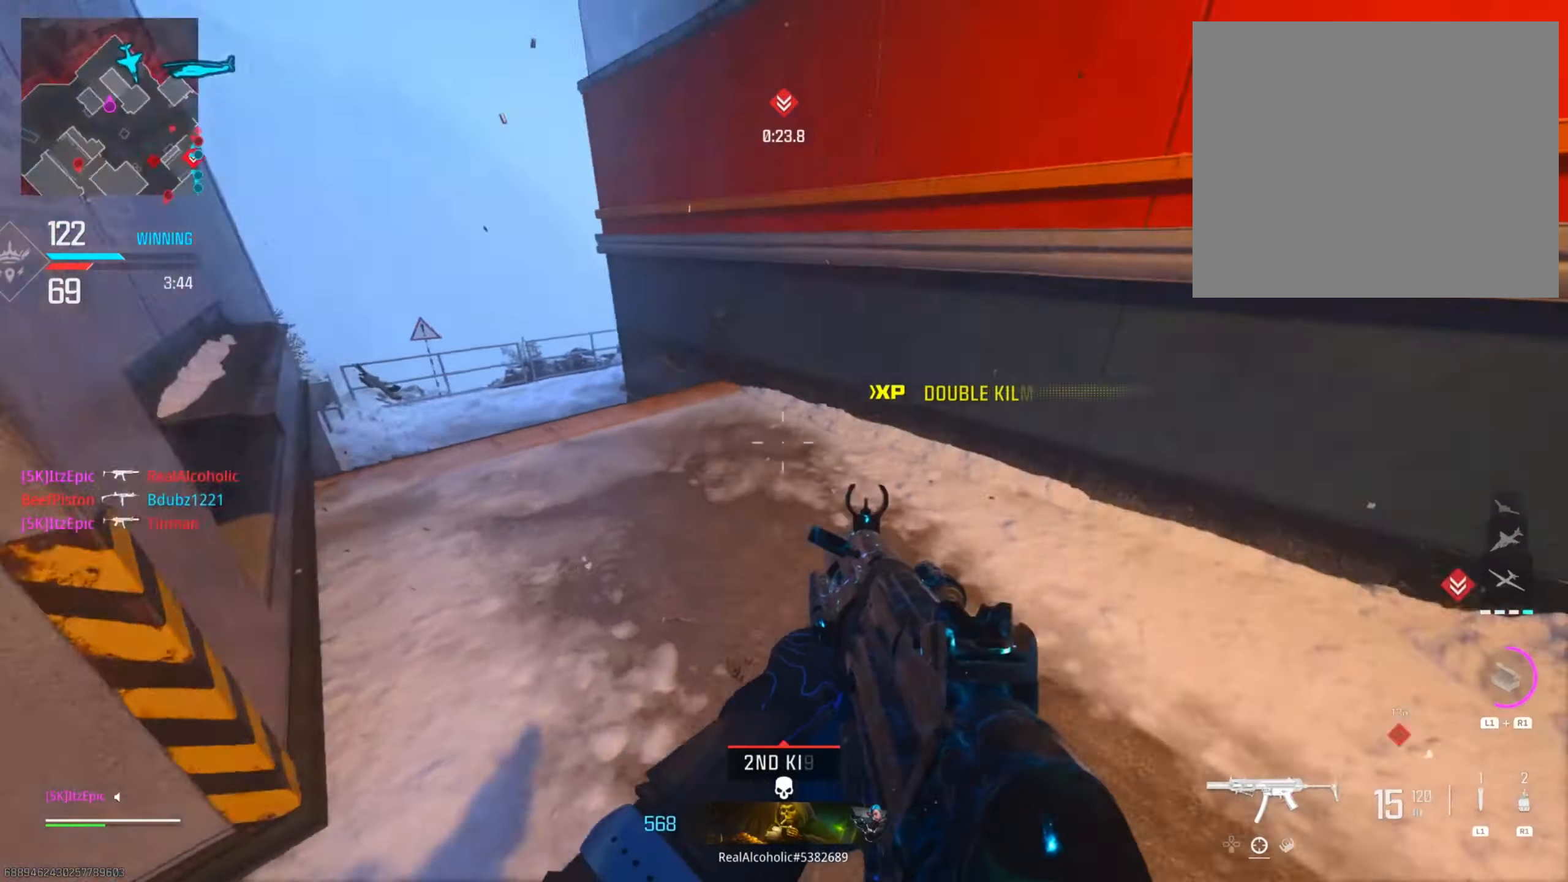
{"buttons": [], "left_stick": "up", "right_stick": "center", "events": [[50, "right_stick", "right"], [167, "right_stick", "center"], [250, "right_stick", "left"], [501, "right_stick", "center"]]}
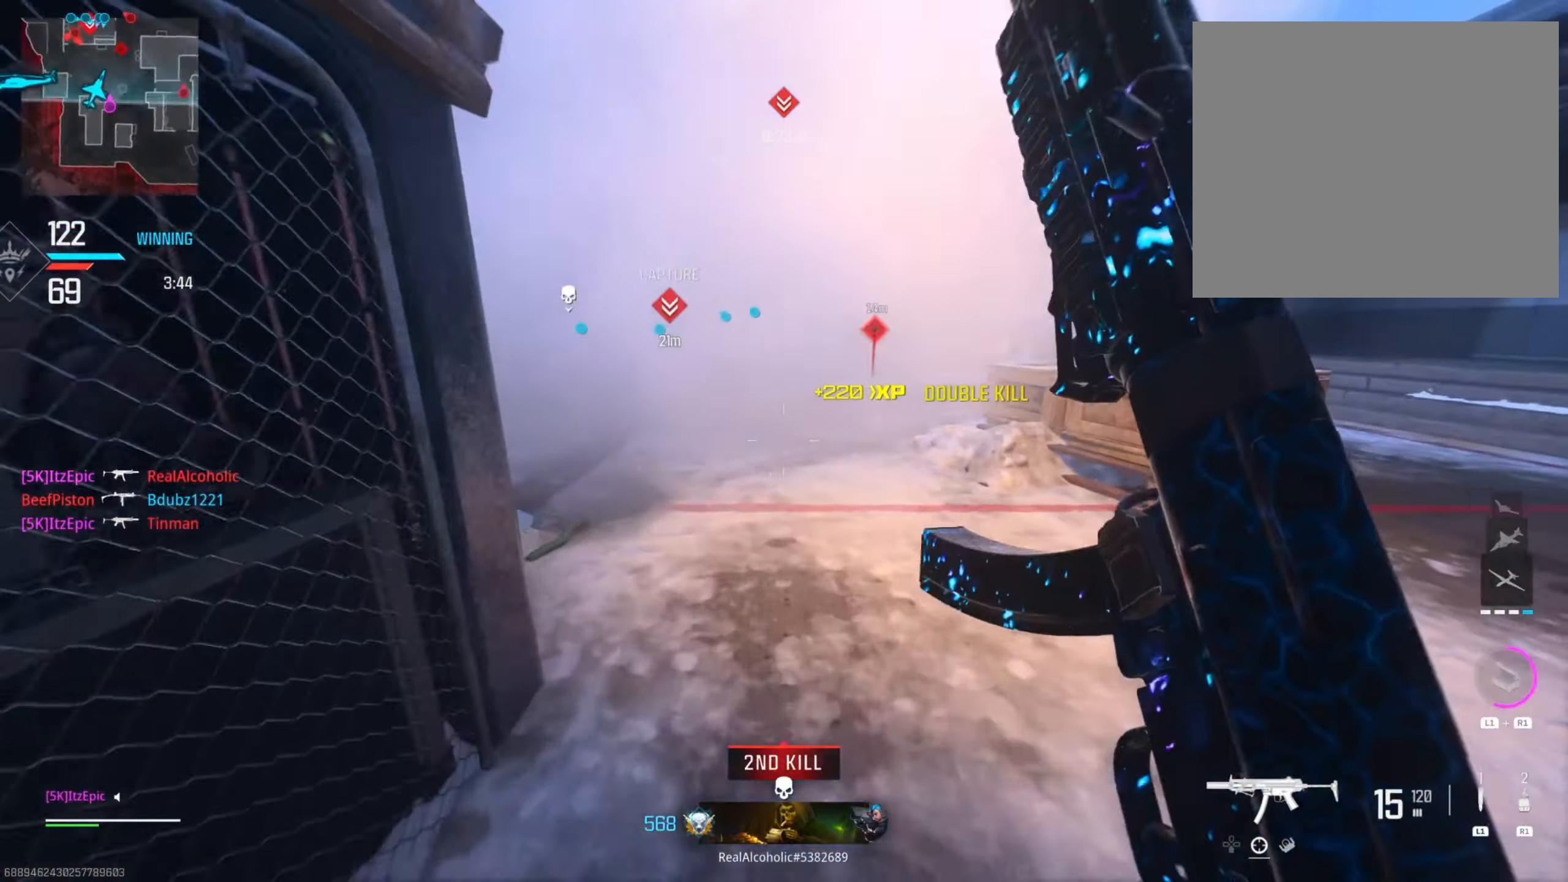
{"buttons": [], "left_stick": "up", "right_stick": "center", "events": [[33, "CIRCLE", "down"], [133, "right_stick", "left"], [216, "CIRCLE", "up"], [283, "right_stick", "center"]]}
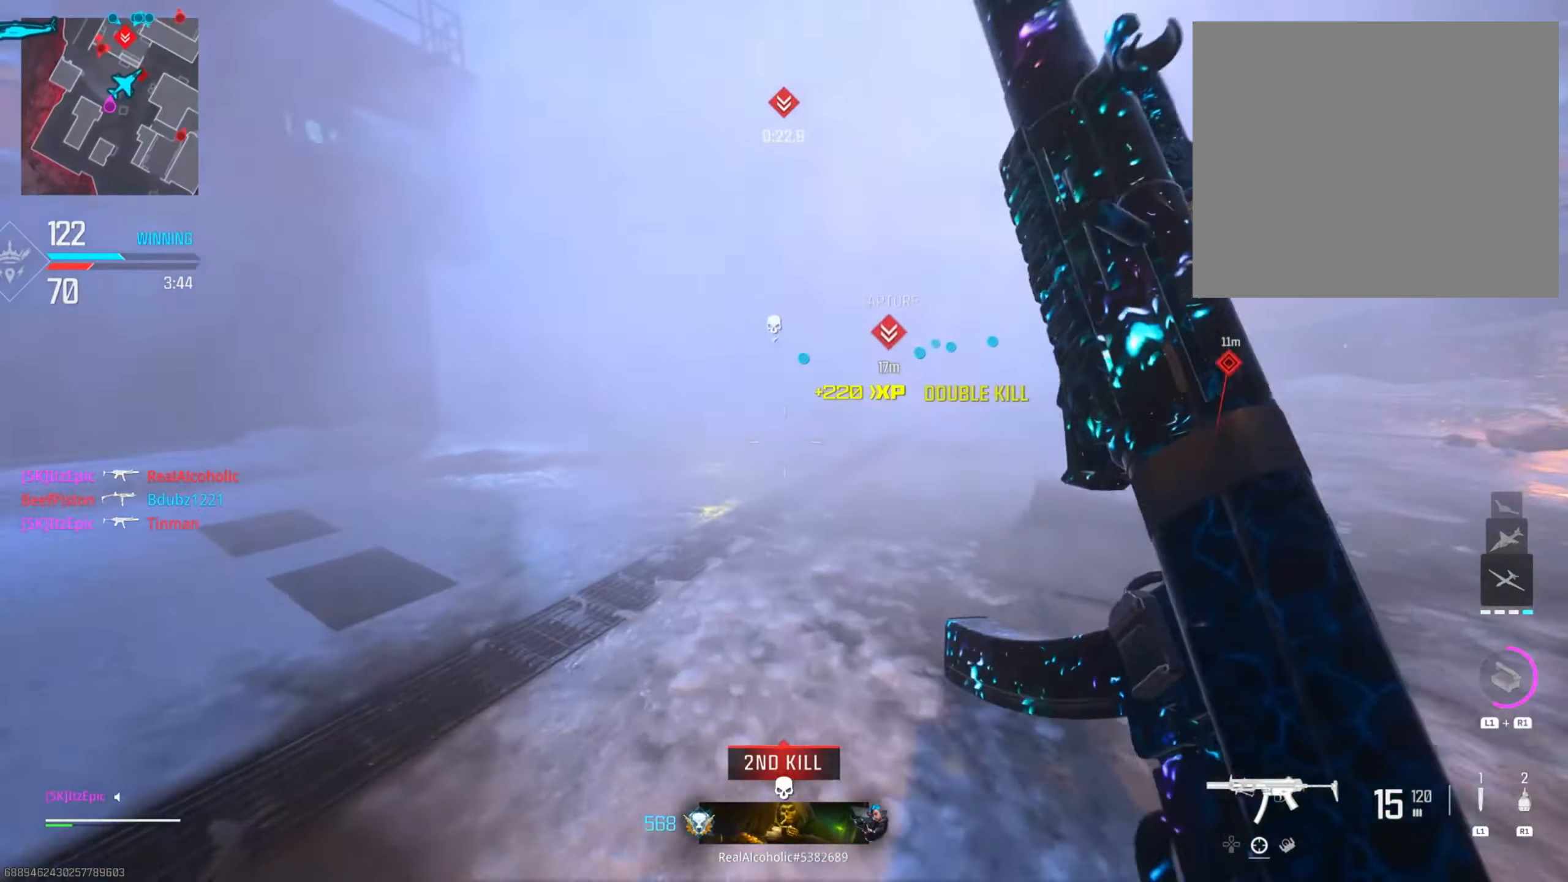
{"buttons": [], "left_stick": "left", "right_stick": "center", "events": [[100, "right_stick", "right"], [250, "left_stick", "left"], [400, "right_stick", "center"]]}
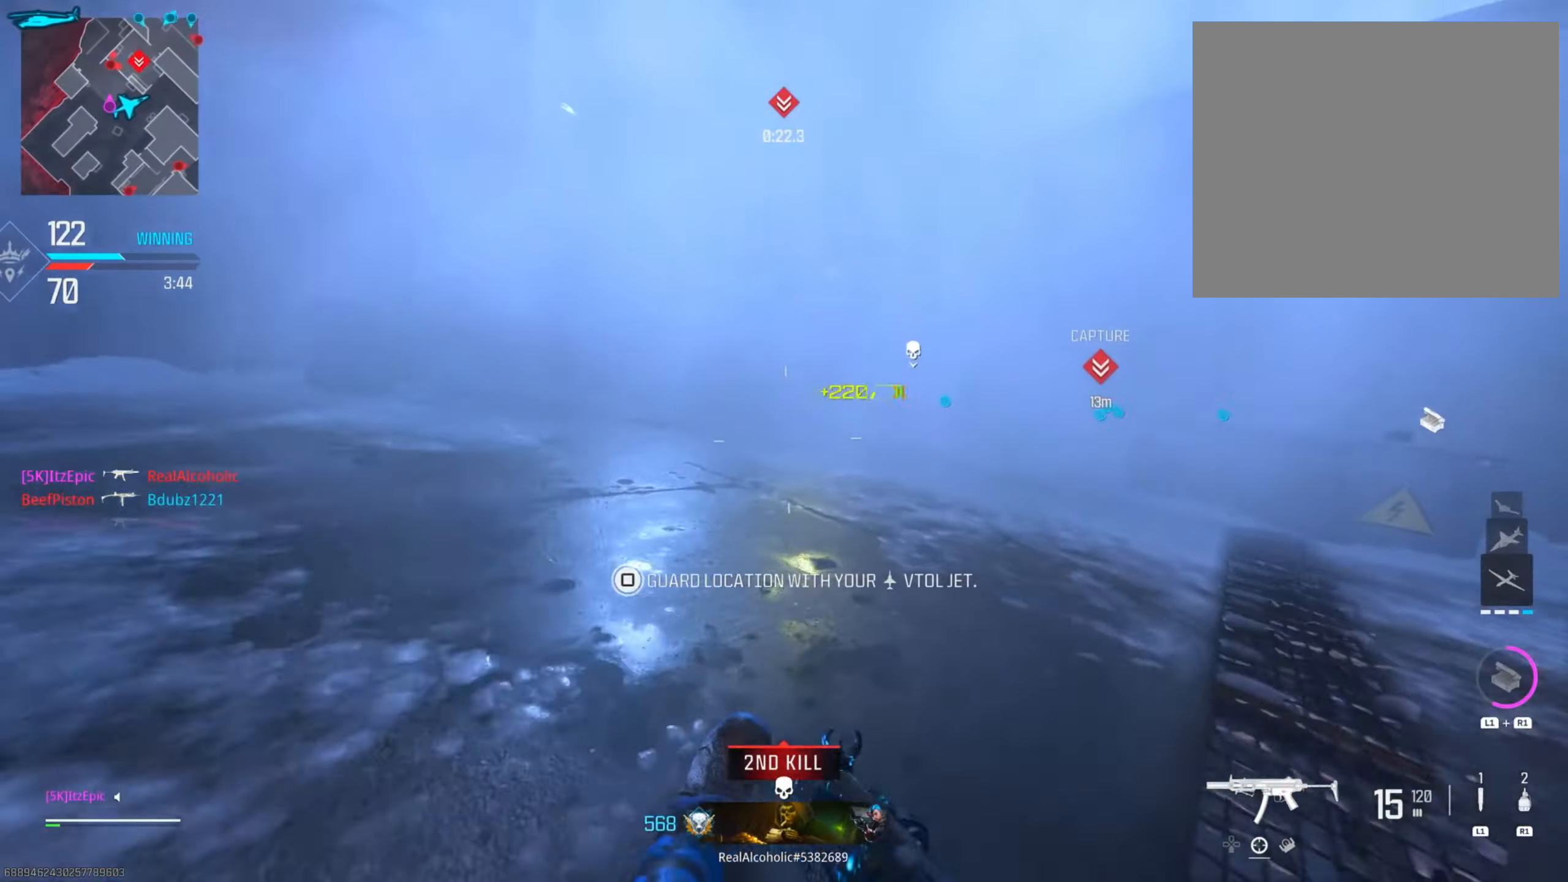
{"buttons": ["L2"], "left_stick": "left", "right_stick": "up-left", "events": [[100, "R3", "down"], [150, "right_stick", "left"], [166, "R3", "up"], [200, "L2", "down"], [233, "right_stick", "up"], [333, "L2", "up"], [350, "right_stick", "left"], [417, "L2", "down"], [467, "right_stick", "up-left"]]}
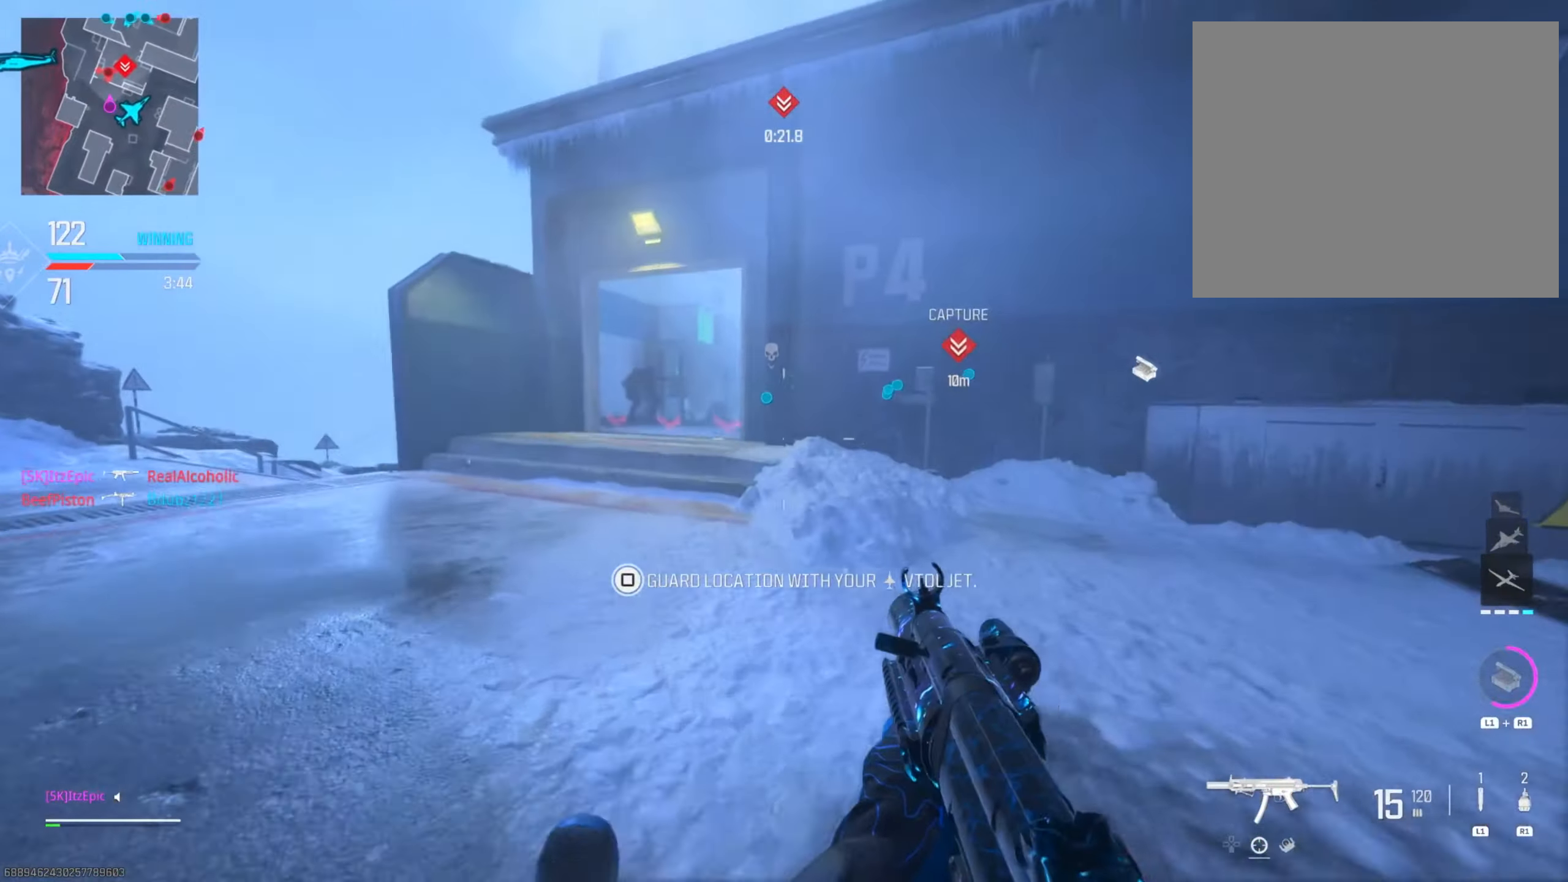
{"buttons": ["L2", "R2"], "left_stick": "up", "right_stick": "down-right", "events": [[150, "R2", "down"], [400, "right_stick", "right"], [451, "left_stick", "up"], [451, "right_stick", "down-right"]]}
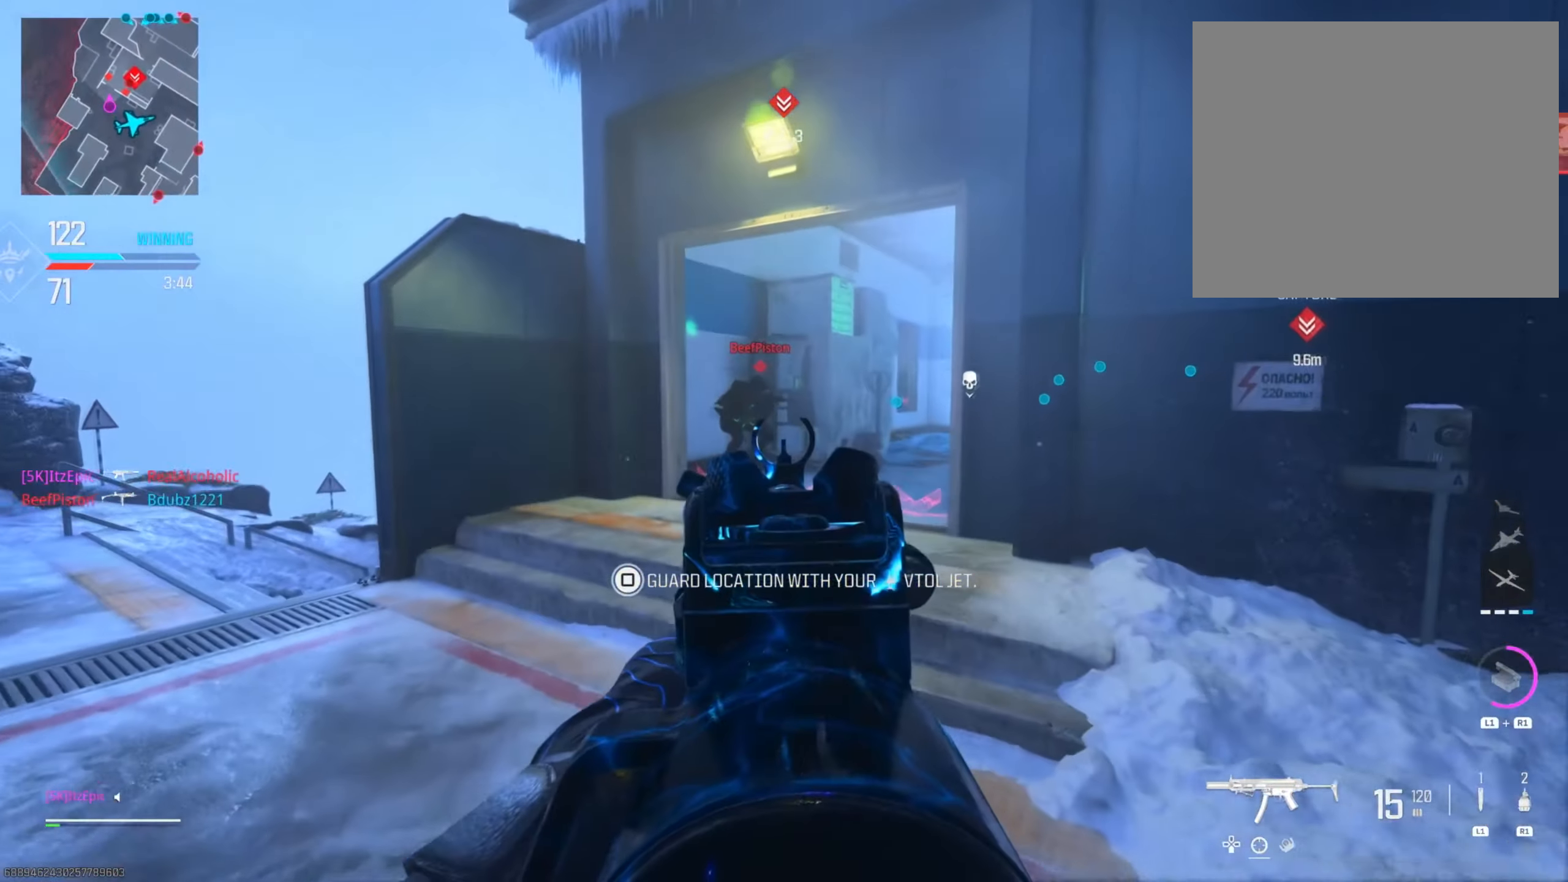
{"buttons": [], "left_stick": "left", "right_stick": "center", "events": [[100, "right_stick", "center"], [216, "R2", "up"], [250, "L2", "up"], [250, "TRIANGLE", "down"], [250, "left_stick", "down-right"], [350, "TRIANGLE", "up"], [417, "left_stick", "center"], [483, "left_stick", "left"]]}
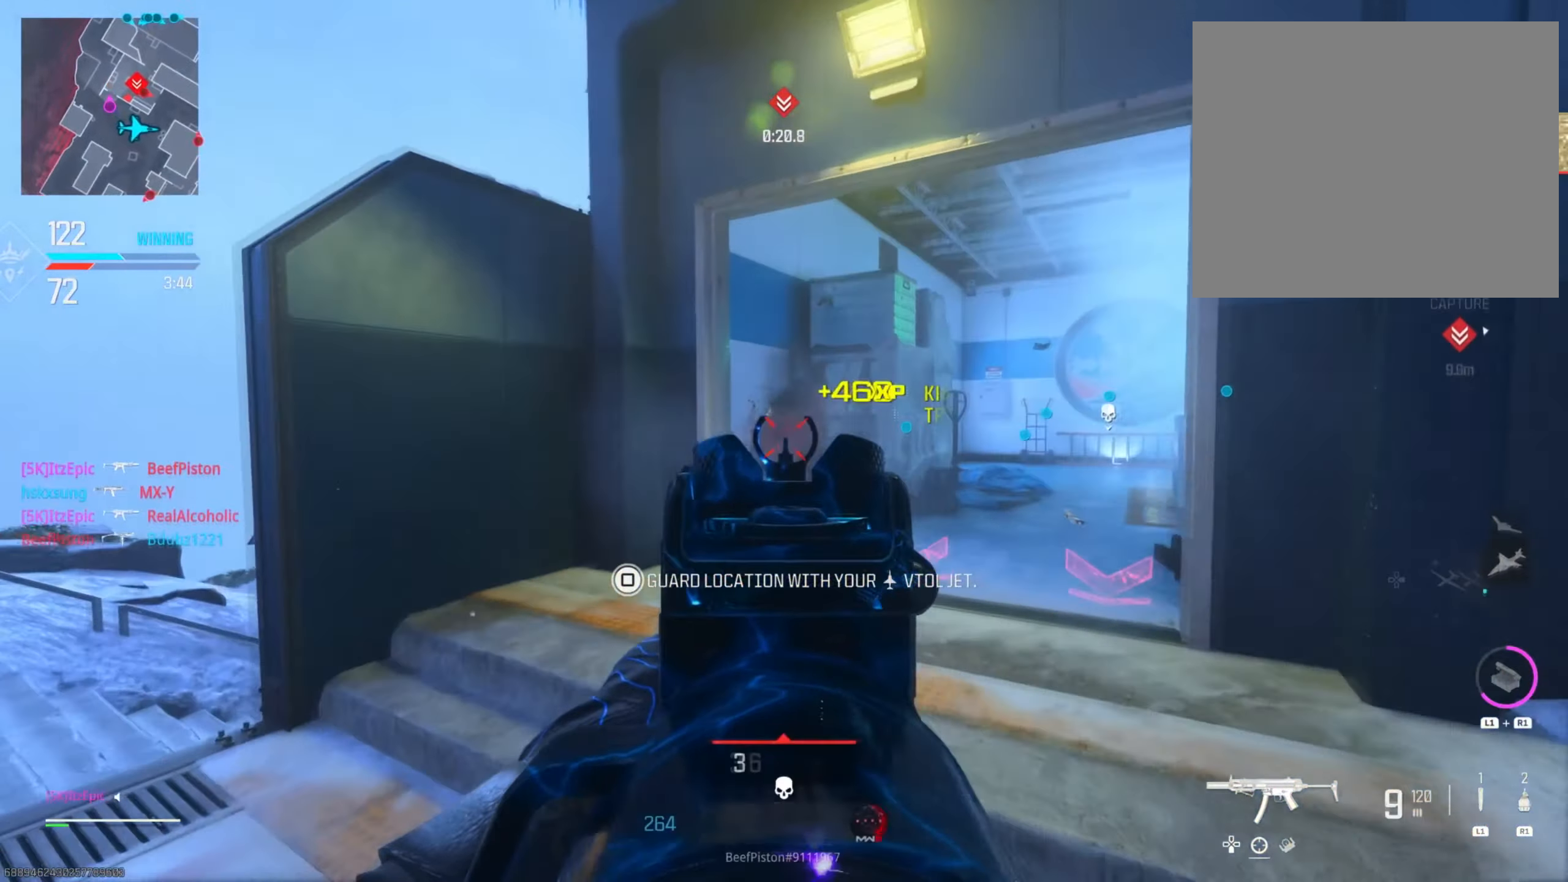
{"buttons": [], "left_stick": "left", "right_stick": "center", "events": [[67, "right_stick", "right"], [217, "R3", "down"], [367, "R3", "up"], [400, "right_stick", "center"]]}